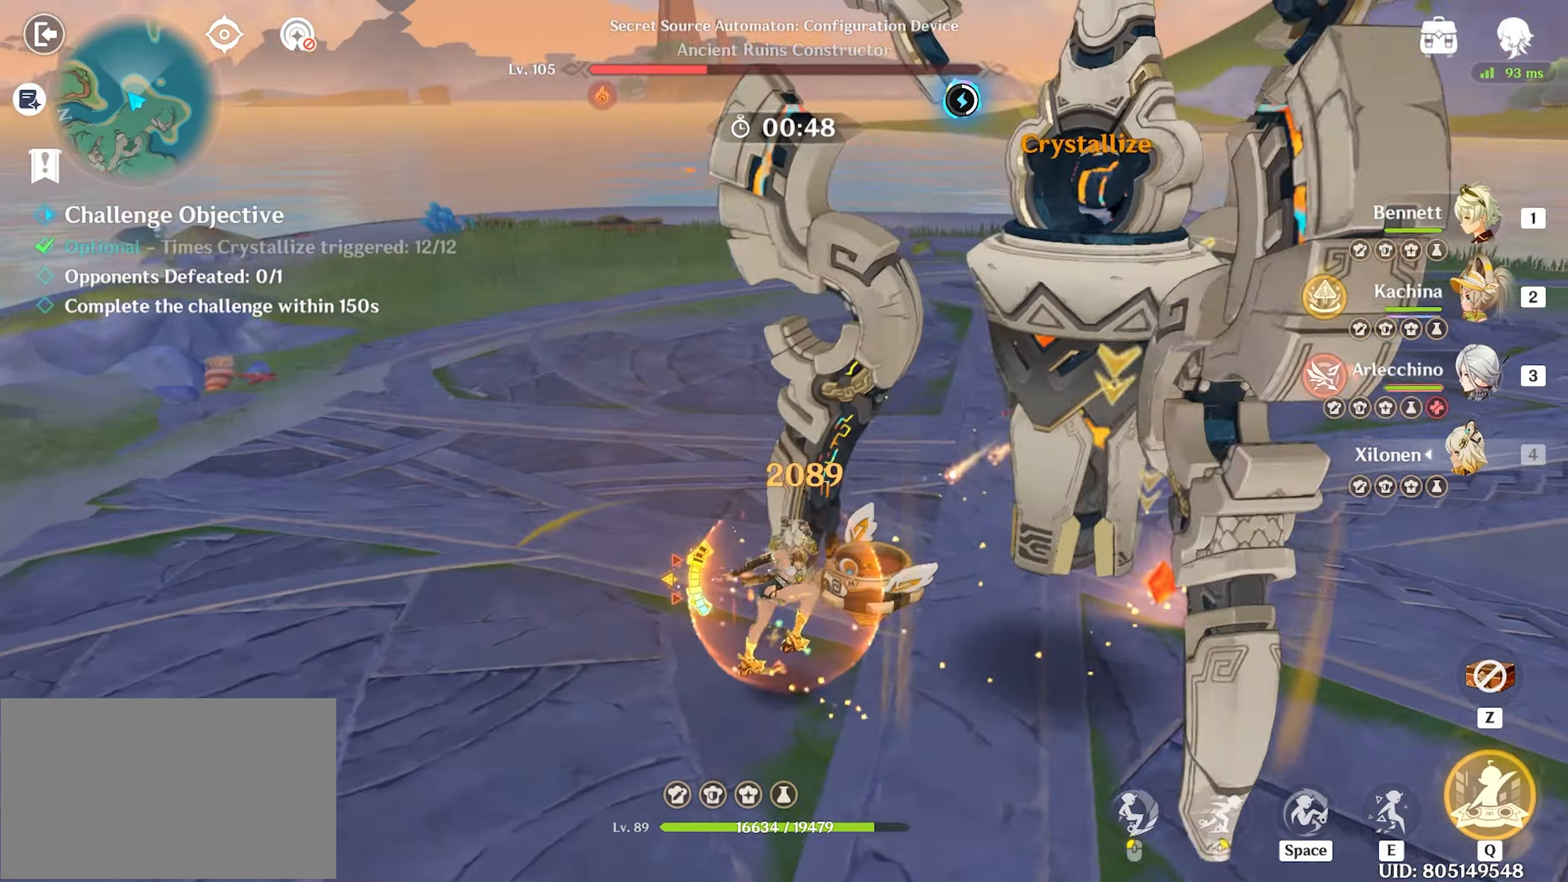
Gameplay with keyboard and mouse; each line is a JSON object with the keys and mouse buttons held at the frame after it. "events" lists presses ("down") and releases ("up") of "1", "2", "3", "4", "5", "a", "alt", "c", "caps_lock", "ctrl", "d", "e", "f", "g", "q", "r", "return", "s", "shift", "space", "t", "tab", "v", "w", "x", "z", "mouse_left", "mouse_wheel" and "mouse_right" between this image and that frame as [ms after this image, input, new state], when the widget could be followed in between. "mouse_left", "mouse_wheel", "mouse_right" = the "left", "wheel", "right" buttons of the "mouse" list. No other keys are recorded. "wheel" means that the mouse wheel is clicked or scrolled. Mouse movement is not recorded.
{"keys": ["a", "return", "w"], "mouse": [], "events": []}
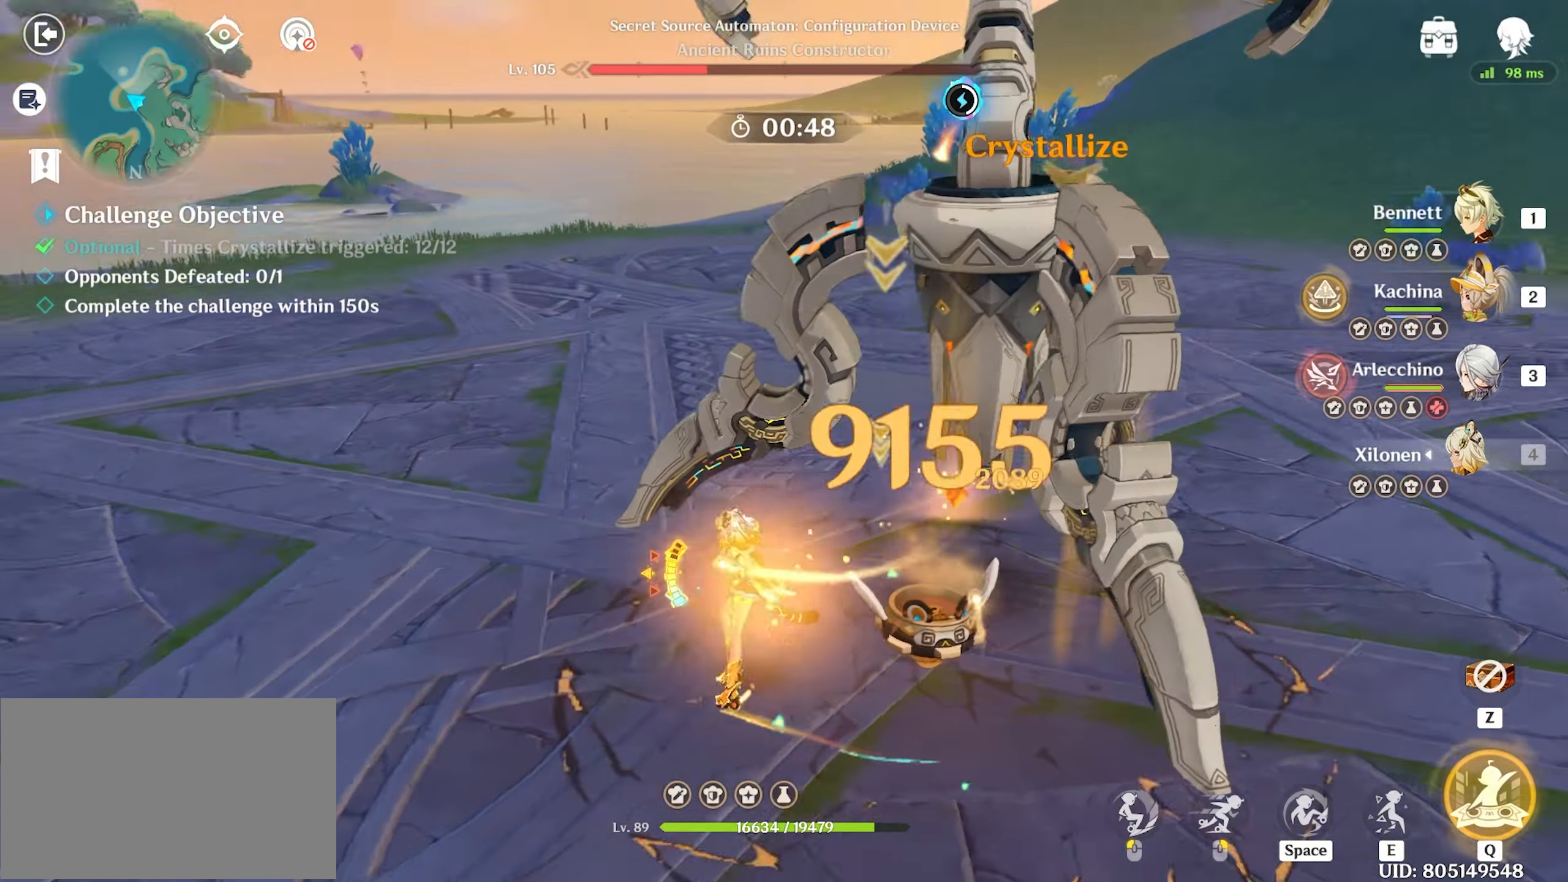
{"keys": ["a", "return", "w"], "mouse": [], "events": []}
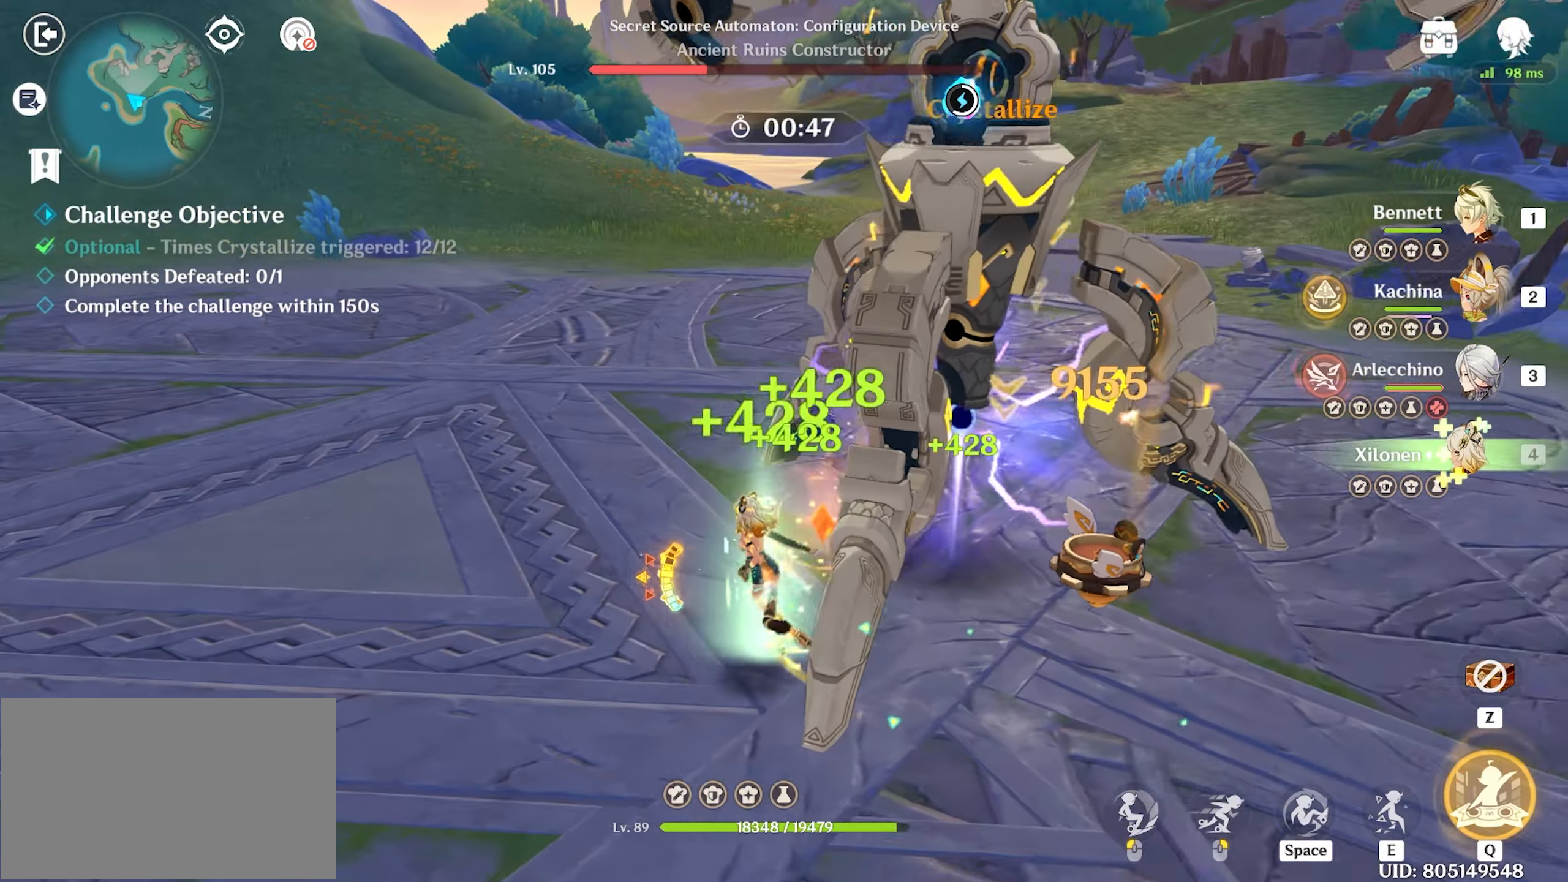
{"keys": ["a", "return", "w"], "mouse": [], "events": []}
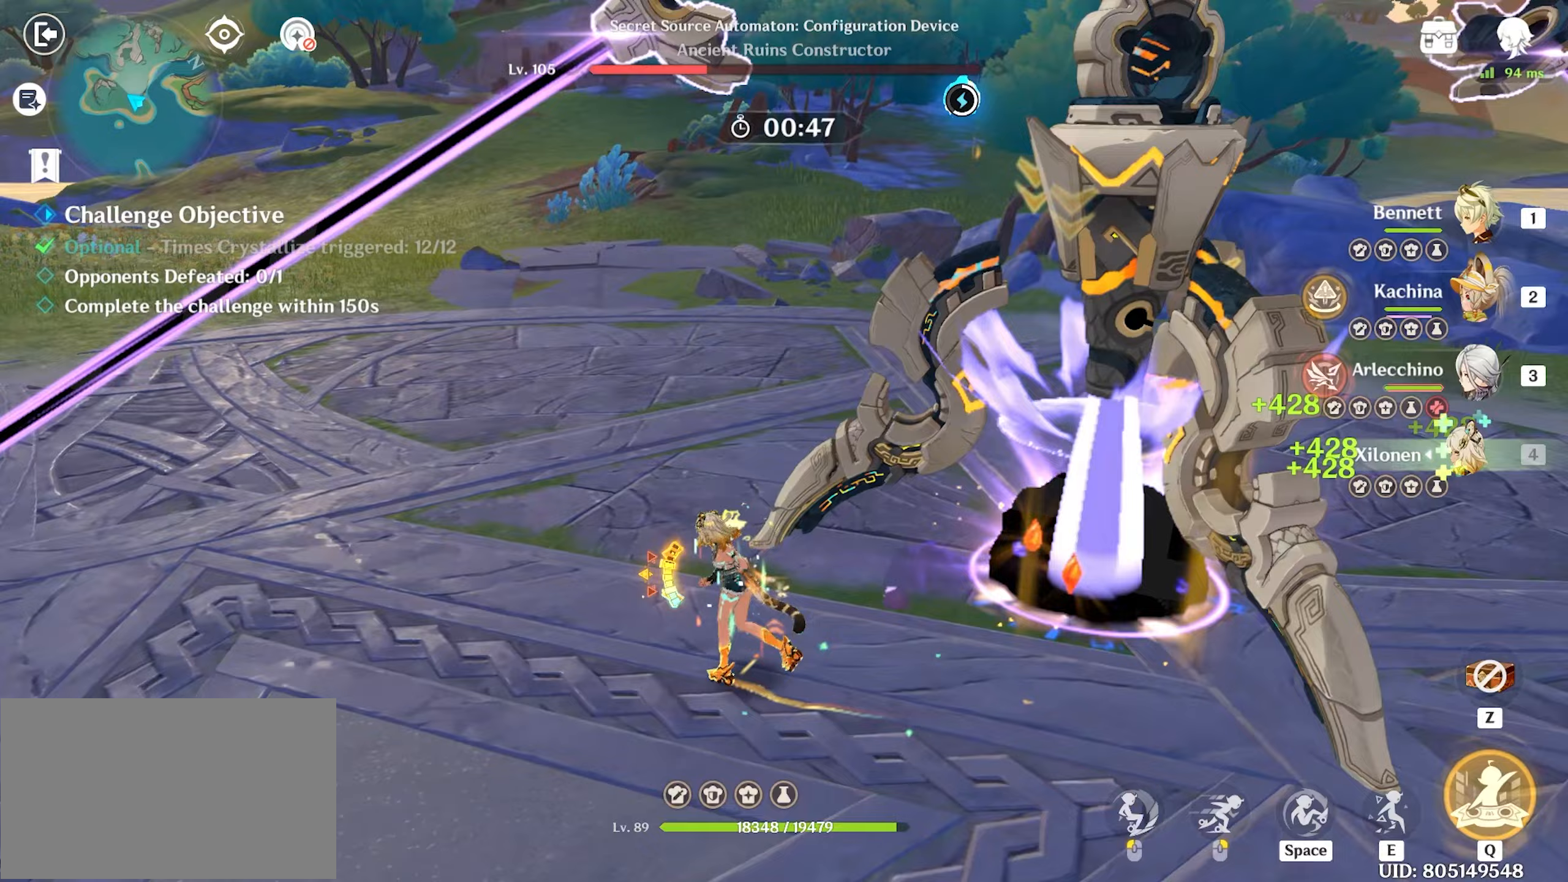
{"keys": ["a", "return", "w"], "mouse": [], "events": []}
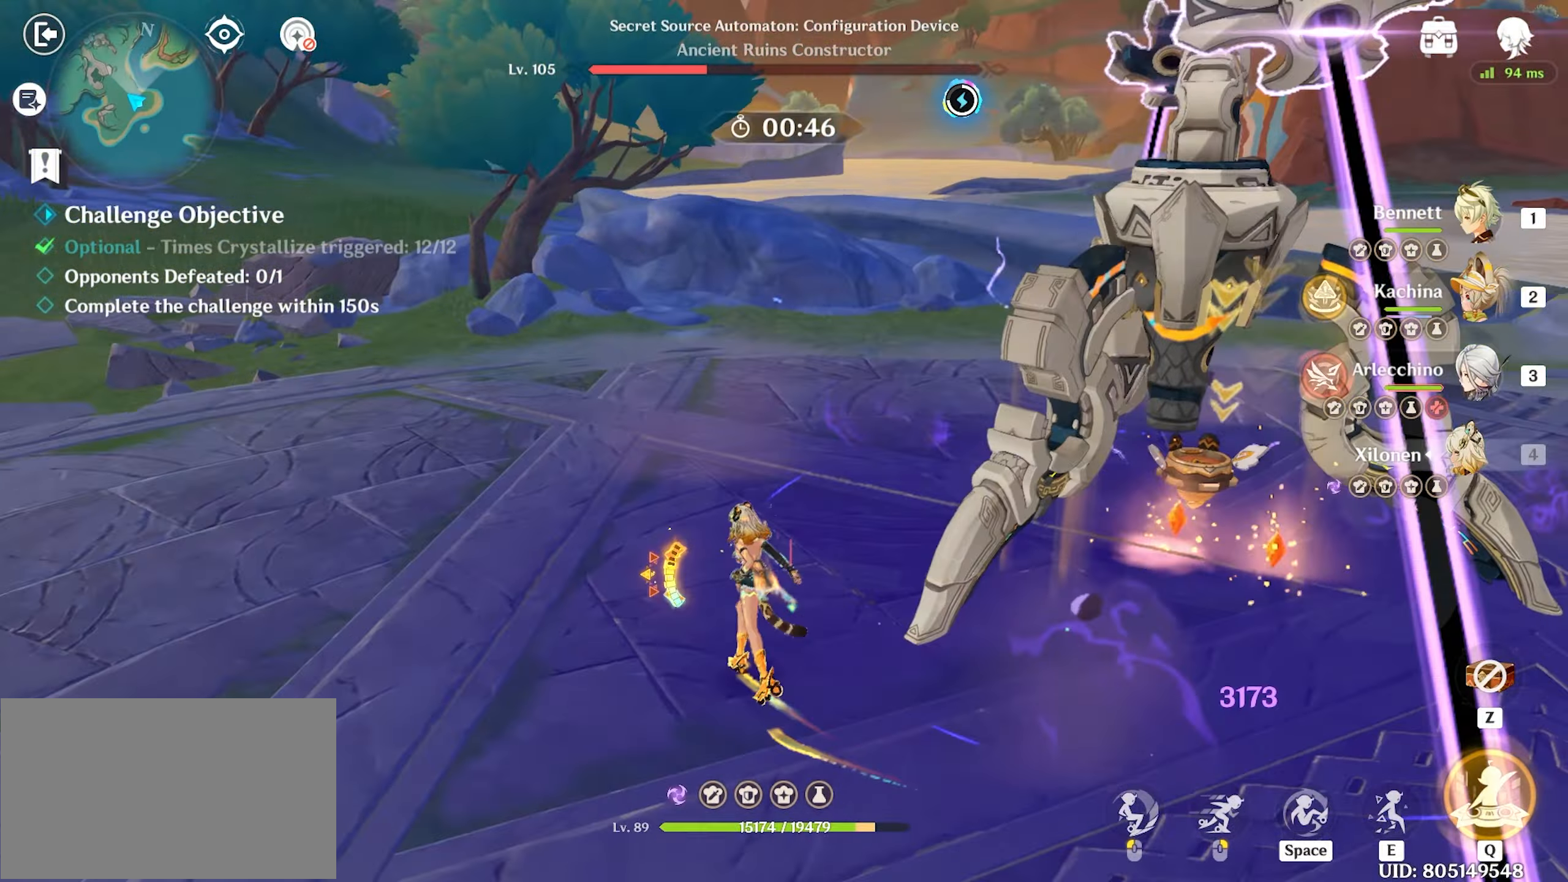
{"keys": ["a", "return", "w"], "mouse": [], "events": []}
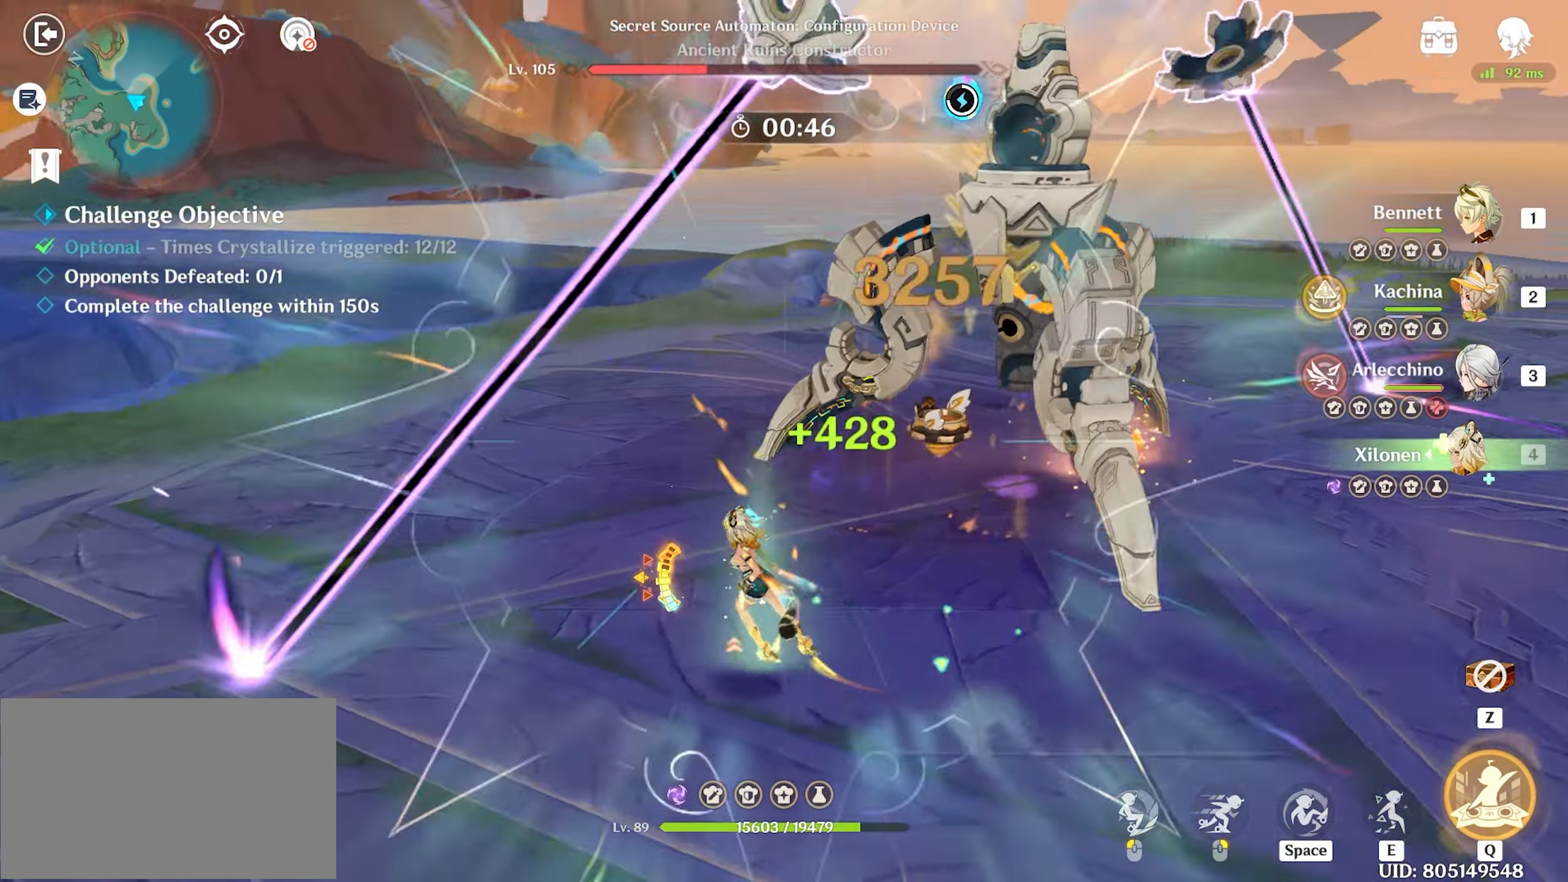
{"keys": ["a", "return", "w"], "mouse": [], "events": []}
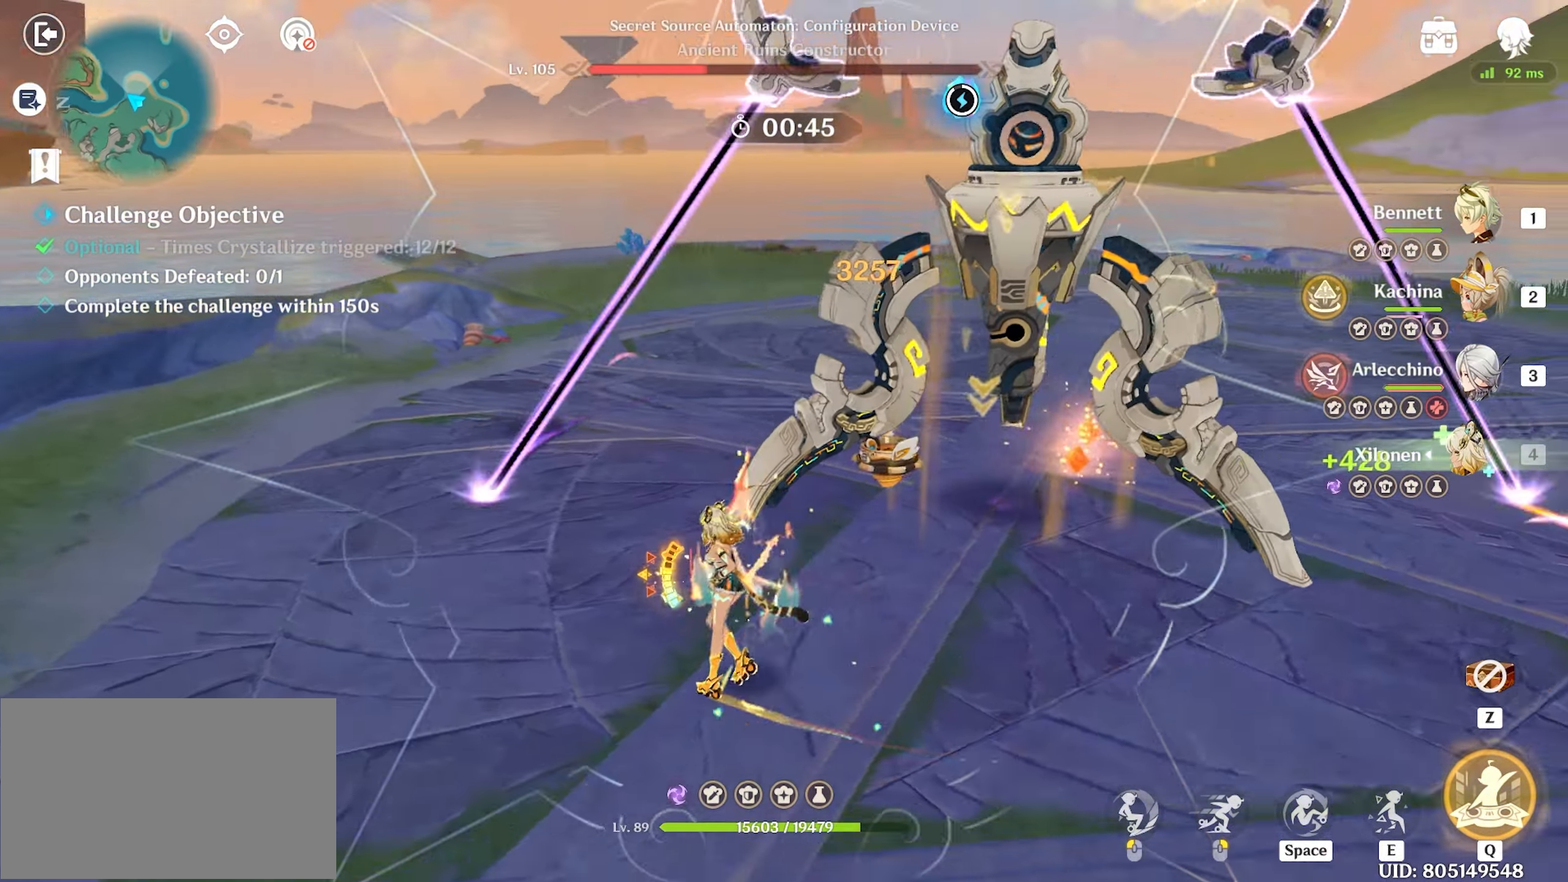
{"keys": ["a", "return", "w"], "mouse": [], "events": []}
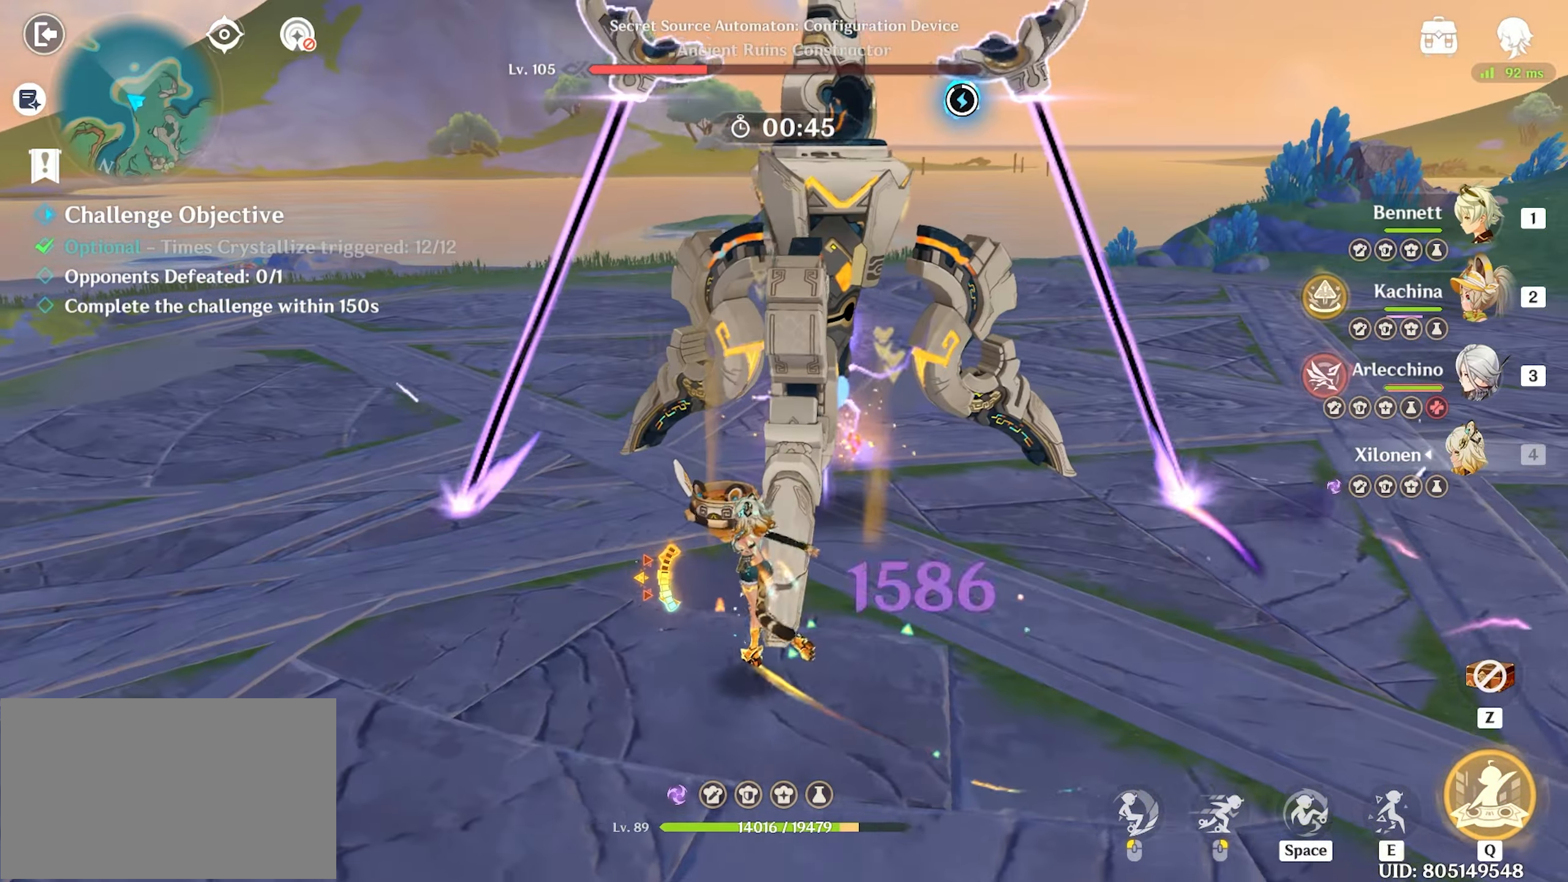
{"keys": ["a", "return", "w"], "mouse": ["left"], "events": [[500, "mouse_left", "down"]]}
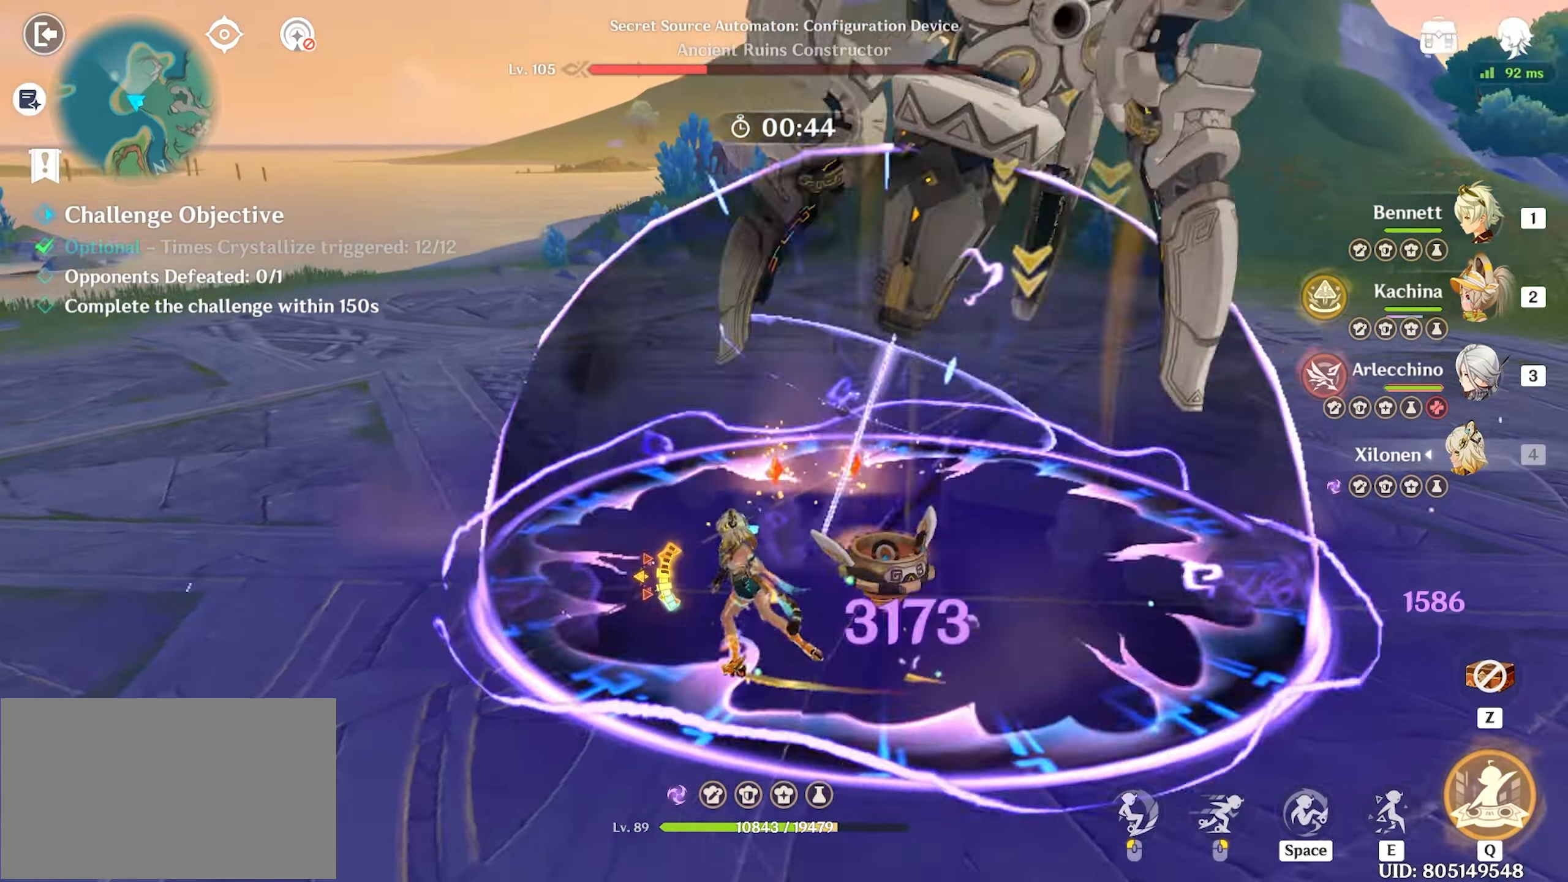
{"keys": ["return", "w"], "mouse": ["left"], "events": [[100, "mouse_left", "up"], [133, "a", "up"], [133, "mouse_left", "down"], [233, "mouse_left", "up"], [283, "mouse_left", "down"], [367, "mouse_left", "up"], [417, "mouse_left", "down"]]}
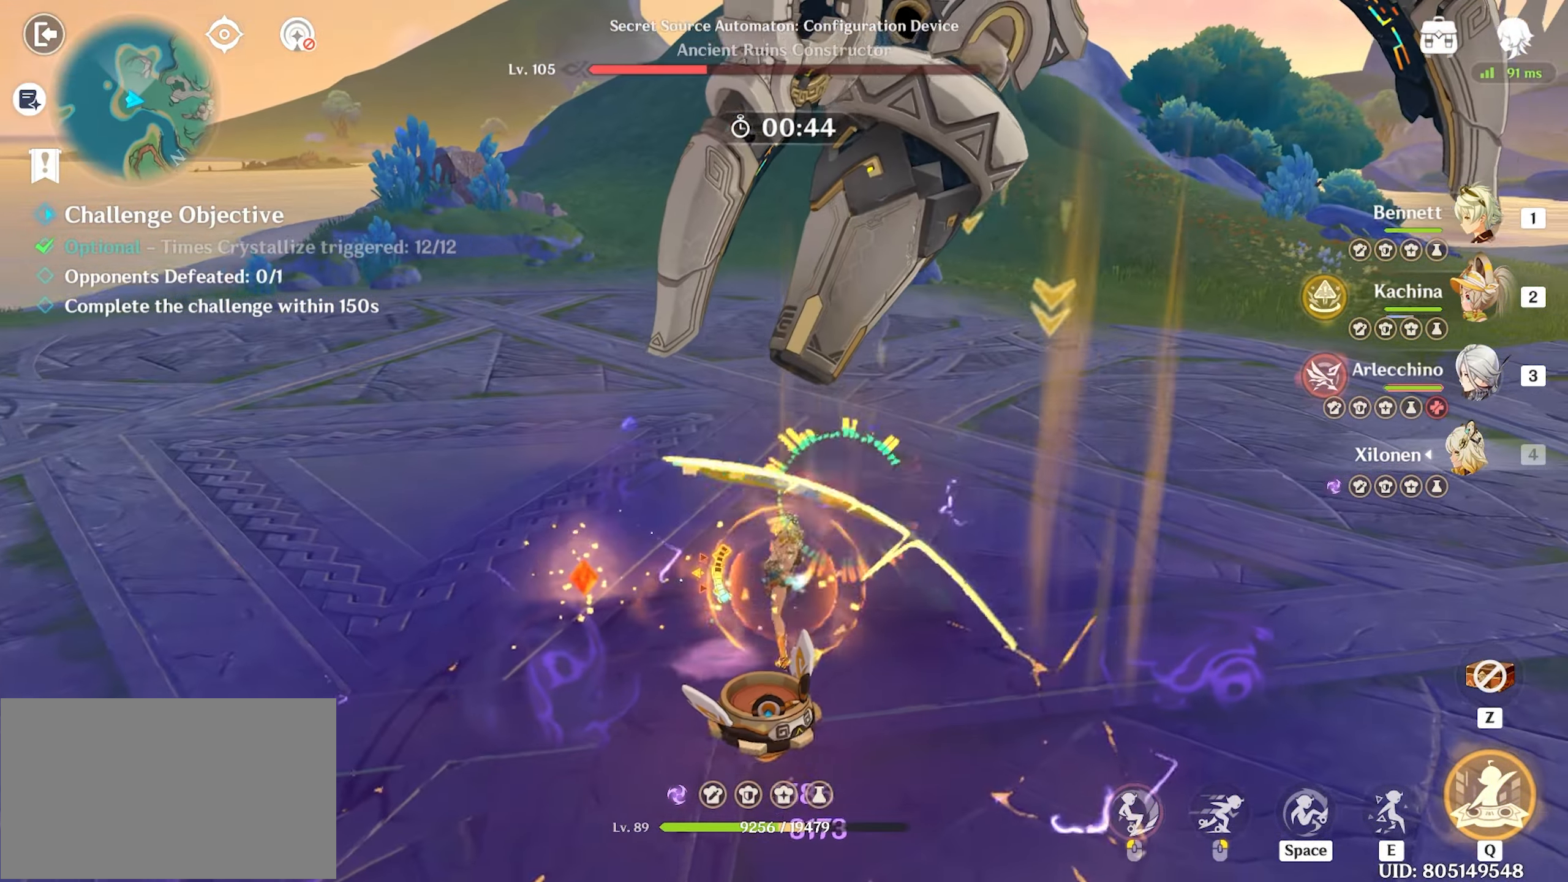
{"keys": ["return", "w"], "mouse": [], "events": [[17, "mouse_left", "up"], [100, "mouse_left", "down"], [183, "mouse_left", "up"], [250, "mouse_left", "down"], [300, "mouse_left", "up"], [400, "mouse_left", "down"], [450, "mouse_left", "up"]]}
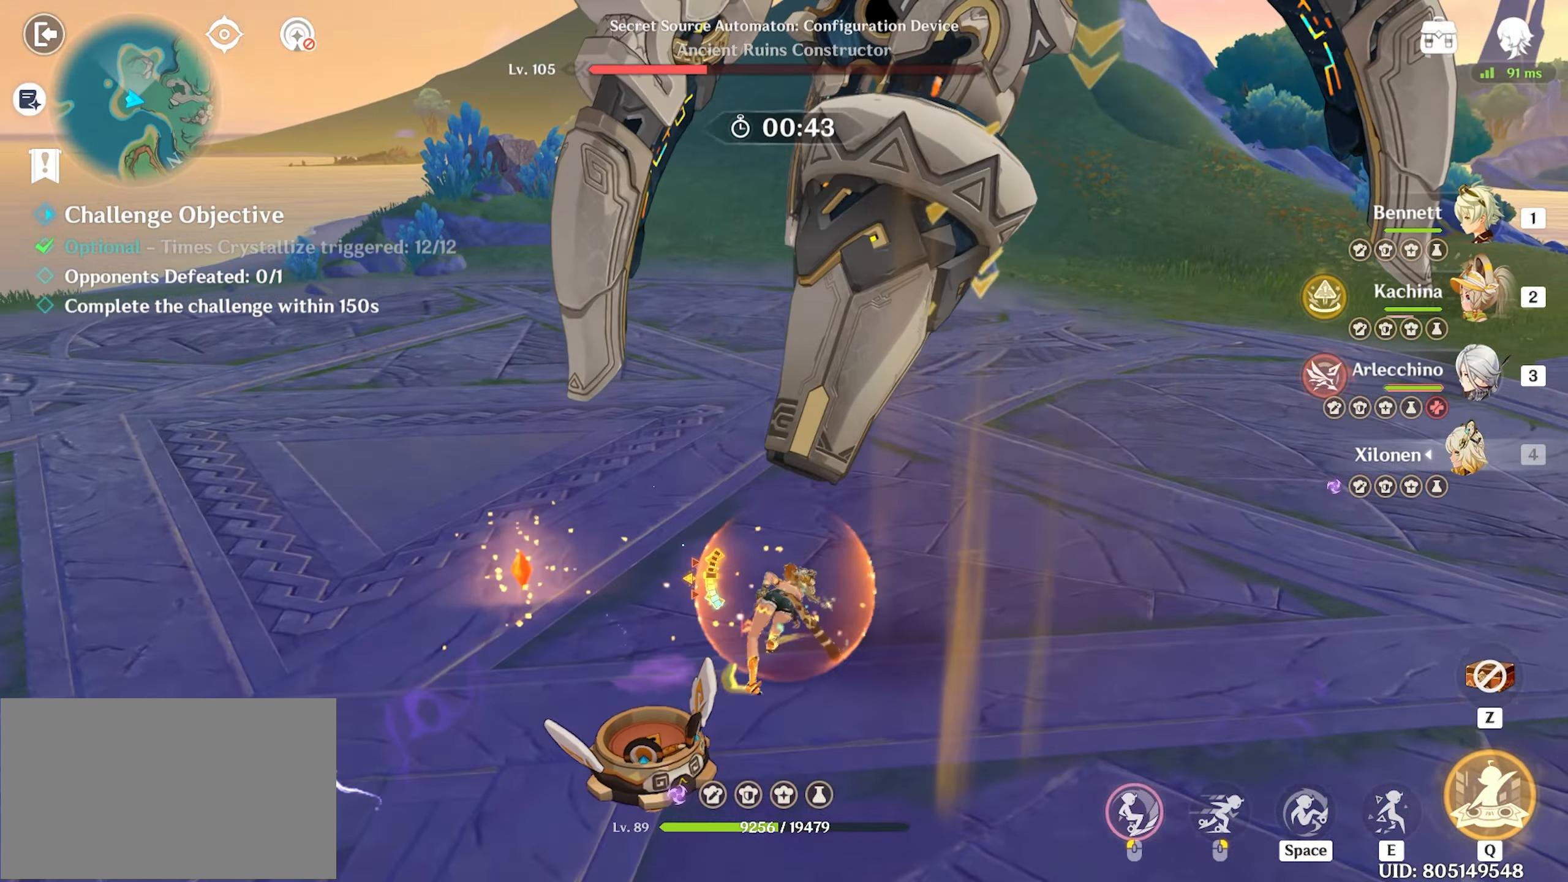
{"keys": ["return", "w"], "mouse": ["left"], "events": [[50, "mouse_left", "down"], [83, "mouse_left", "up"], [133, "mouse_left", "down"], [217, "mouse_left", "up"], [267, "mouse_left", "down"], [450, "mouse_left", "up"], [500, "mouse_left", "down"]]}
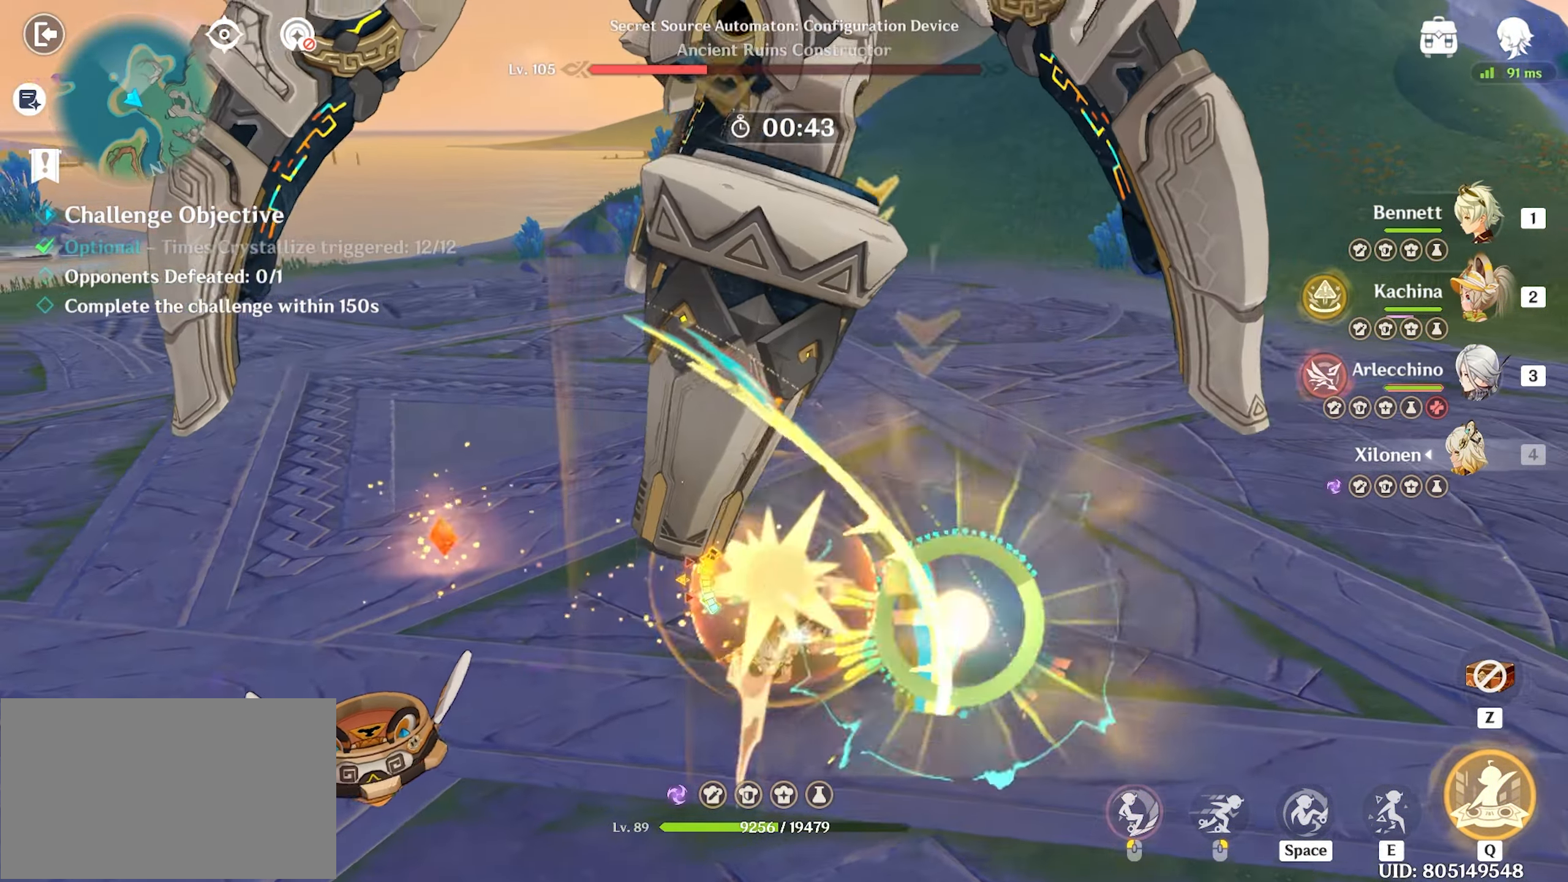
{"keys": ["return", "w"], "mouse": [], "events": [[100, "mouse_left", "up"], [150, "mouse_left", "down"], [200, "mouse_left", "up"], [233, "mouse_left", "down"], [317, "mouse_left", "up"], [367, "mouse_left", "down"], [467, "mouse_left", "up"]]}
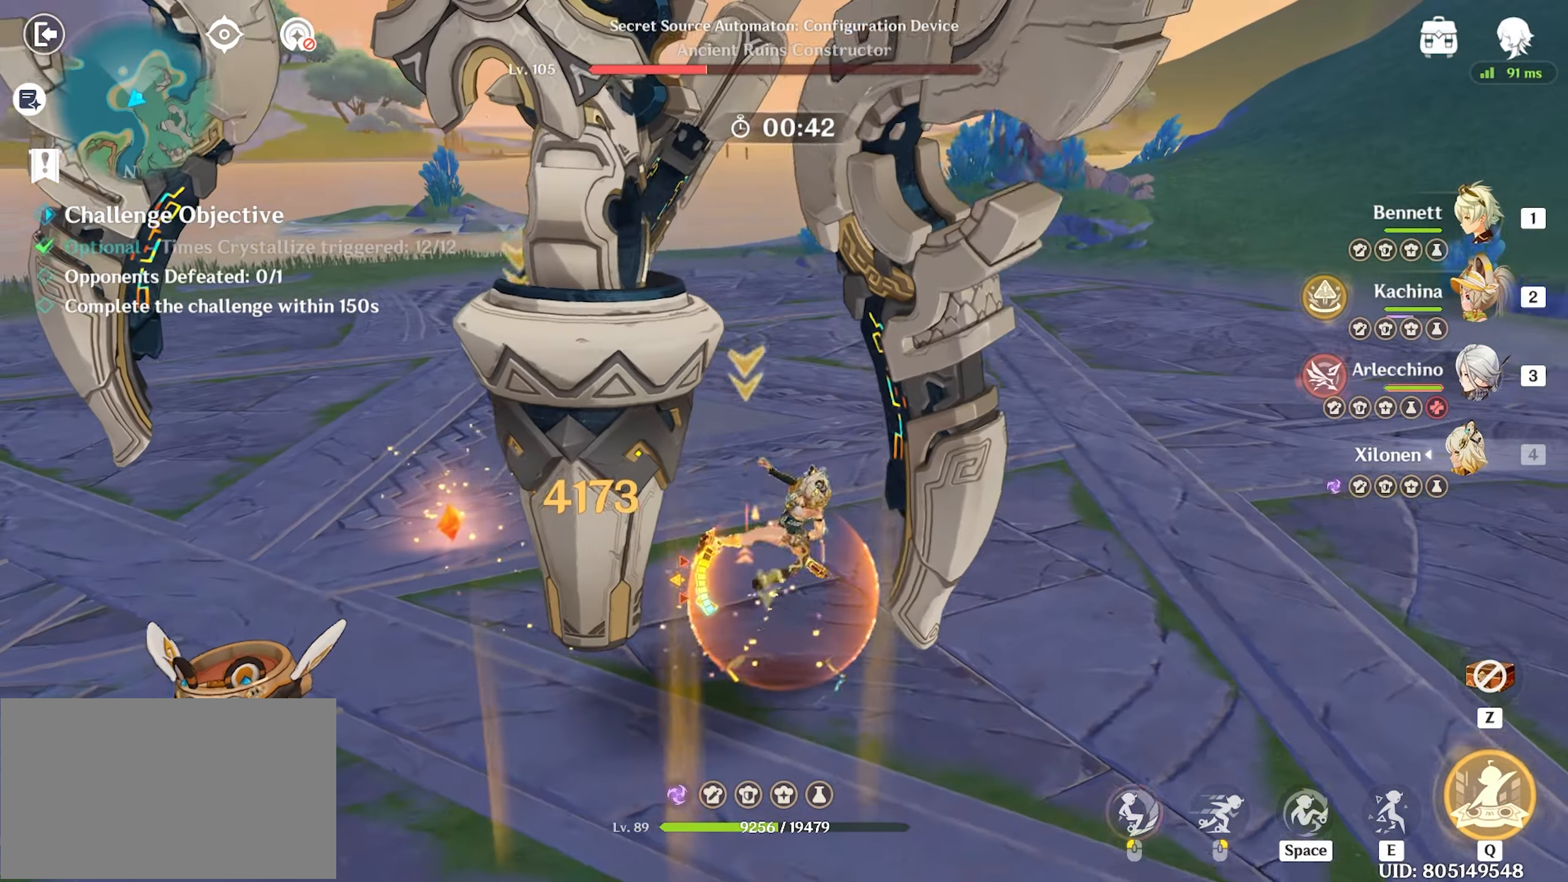
{"keys": ["return", "w"], "mouse": [], "events": [[17, "mouse_left", "down"], [117, "mouse_left", "up"], [150, "mouse_left", "down"], [167, "mouse_left", "up"], [300, "1", "down"], [400, "1", "up"]]}
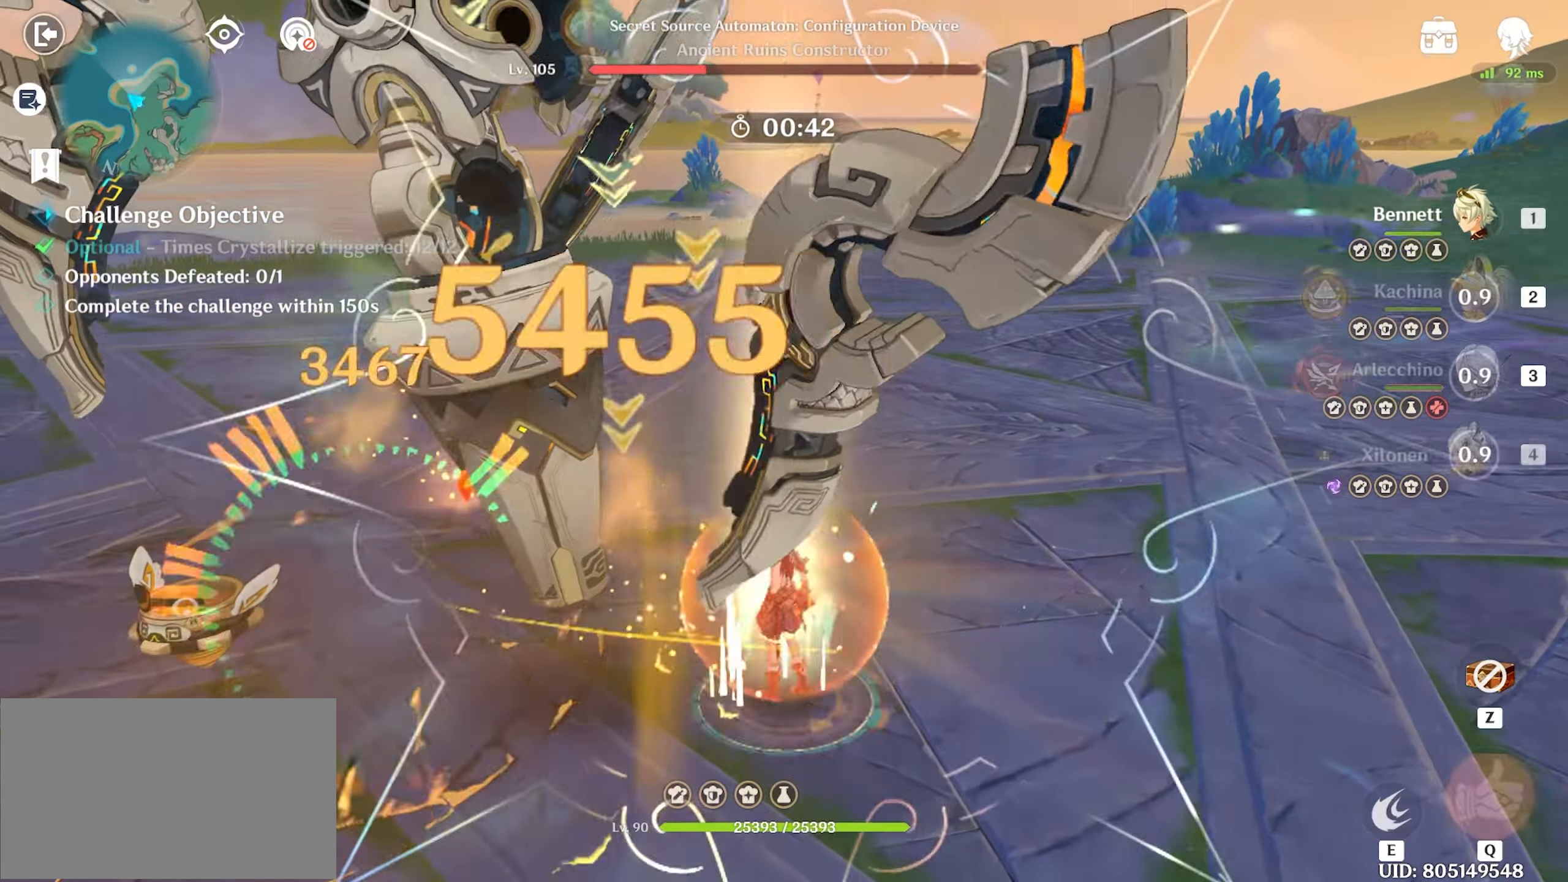
{"keys": ["return", "w"], "mouse": ["left"], "events": [[83, "e", "down"], [117, "e", "up"], [200, "e", "down"], [267, "e", "up"], [317, "e", "down"], [417, "e", "up"], [450, "mouse_left", "down"]]}
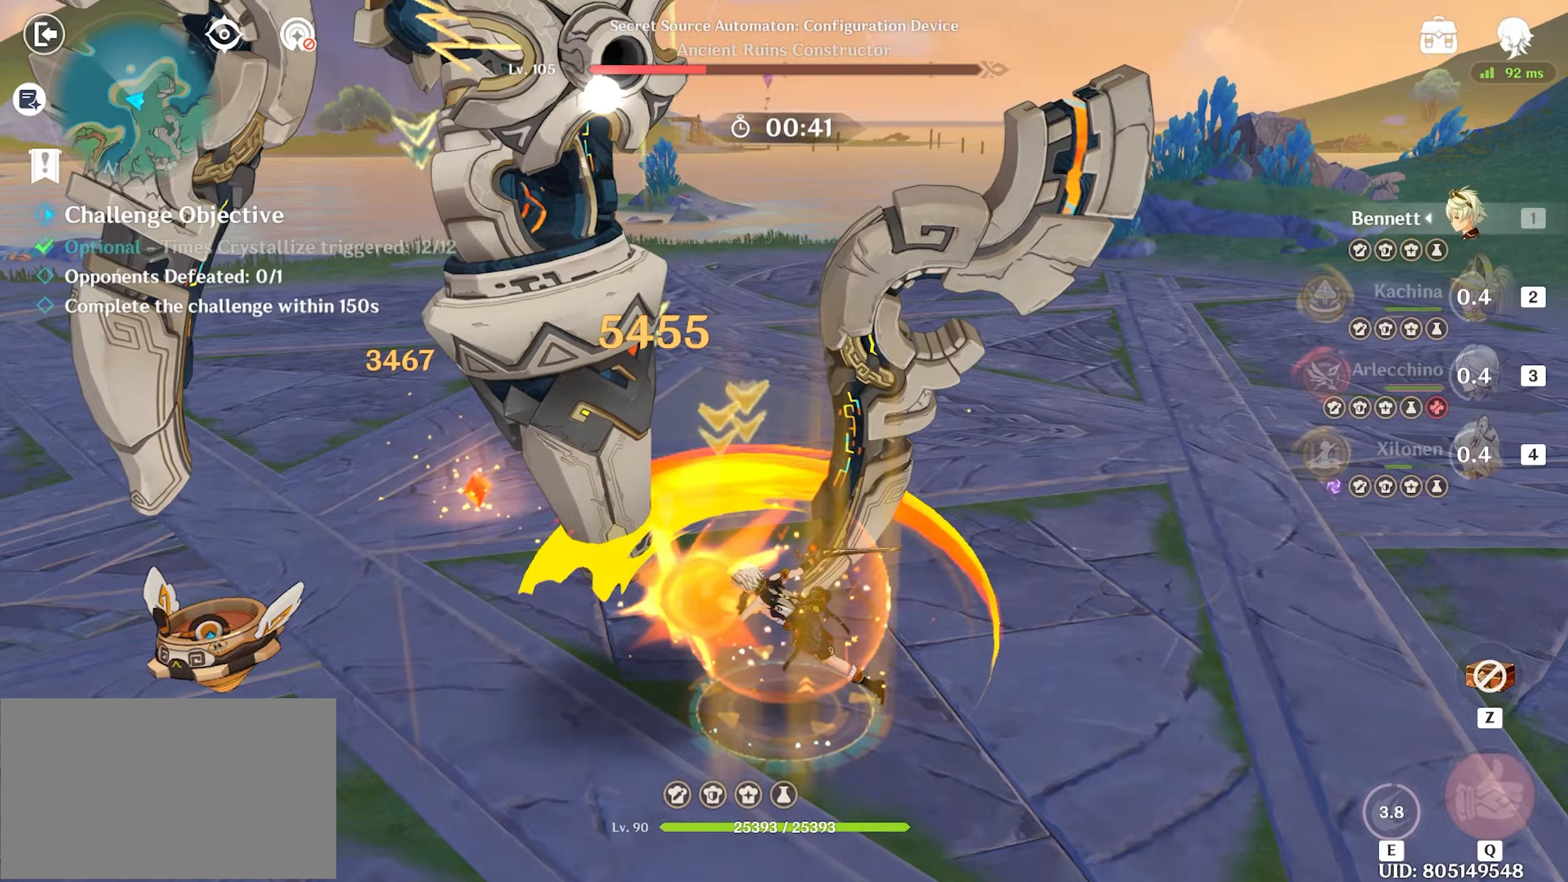
{"keys": ["return", "w"], "mouse": ["left"], "events": [[50, "mouse_left", "up"], [100, "mouse_left", "down"], [183, "mouse_left", "up"], [233, "mouse_left", "down"], [333, "mouse_left", "up"], [417, "mouse_left", "down"]]}
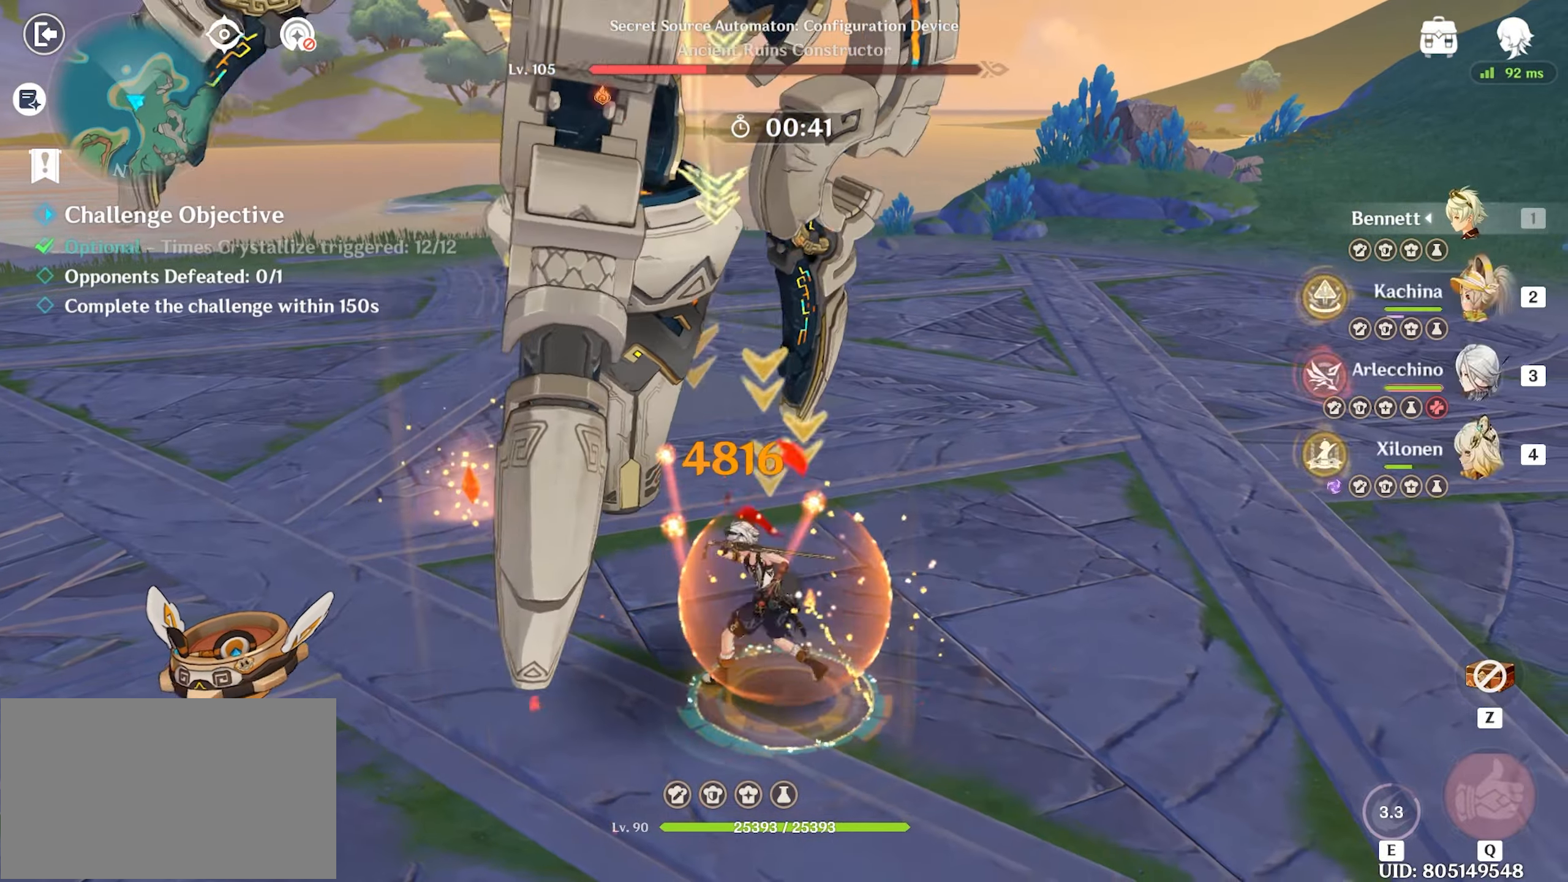
{"keys": ["a", "return", "w"], "mouse": [], "events": [[17, "mouse_left", "up"], [67, "shift", "down"], [167, "a", "down"], [350, "shift", "up"]]}
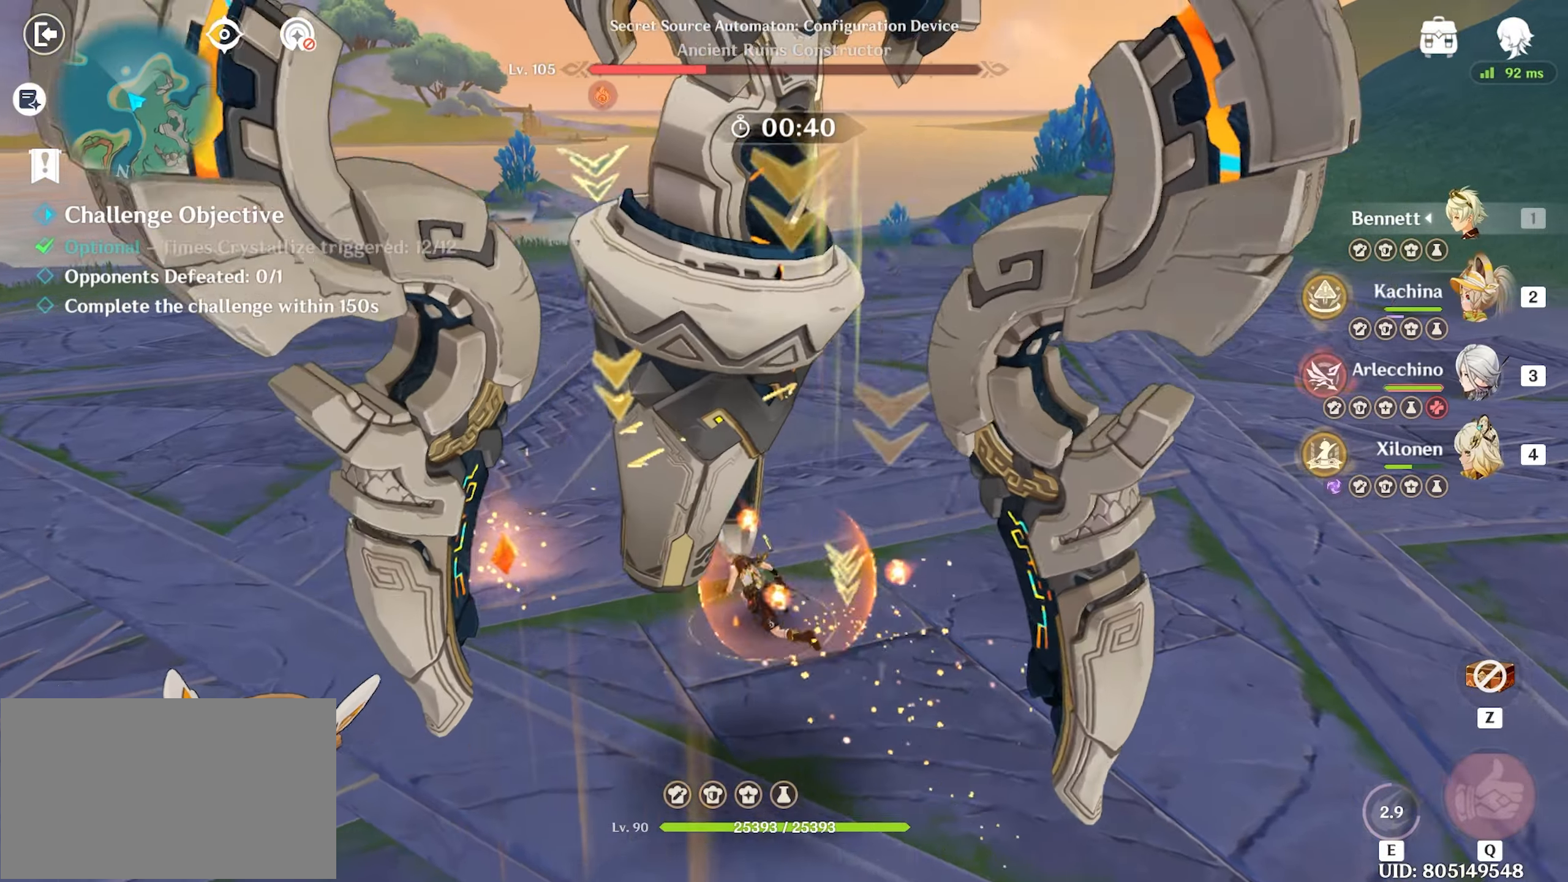
{"keys": ["return", "w"], "mouse": [], "events": [[317, "a", "up"]]}
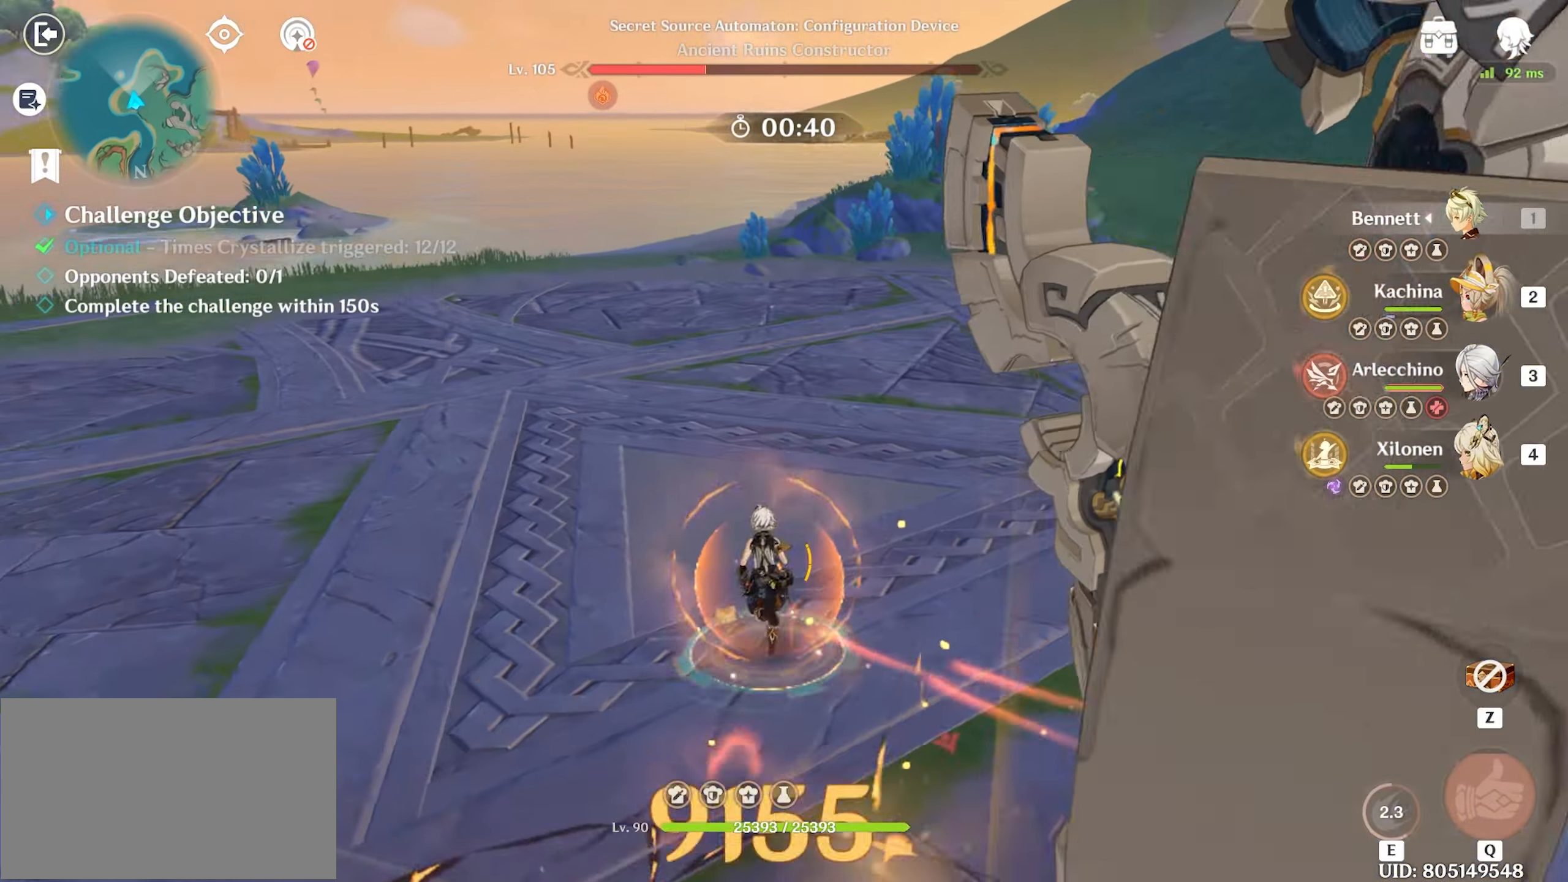
{"keys": ["return", "w"], "mouse": [], "events": [[217, "3", "down"], [333, "3", "up"]]}
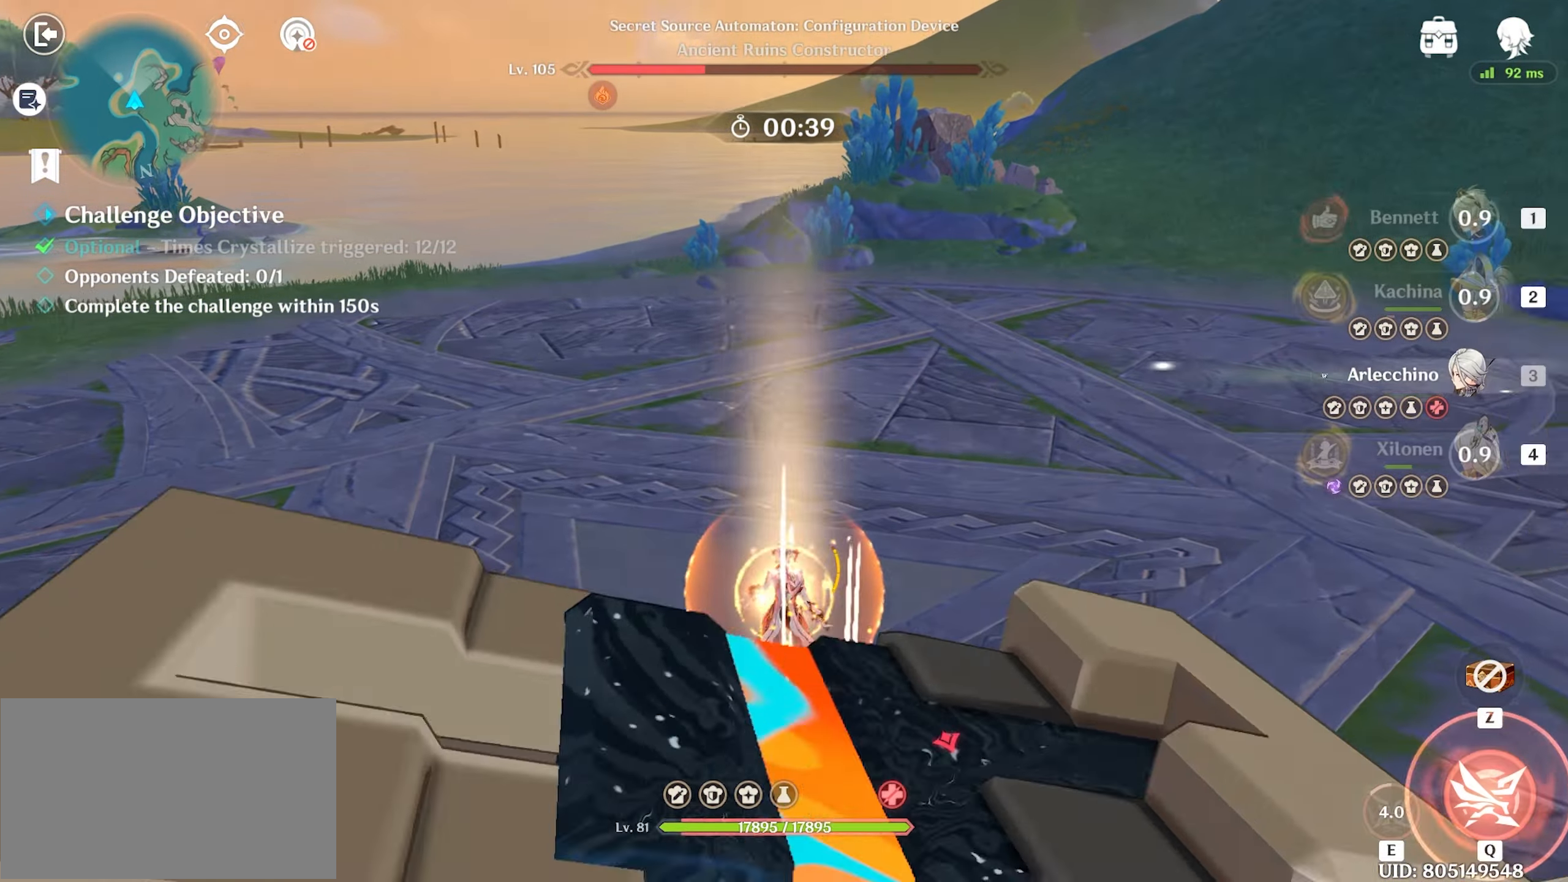
{"keys": ["return", "w"], "mouse": ["left"], "events": [[300, "mouse_left", "down"], [400, "mouse_left", "up"], [433, "mouse_left", "down"]]}
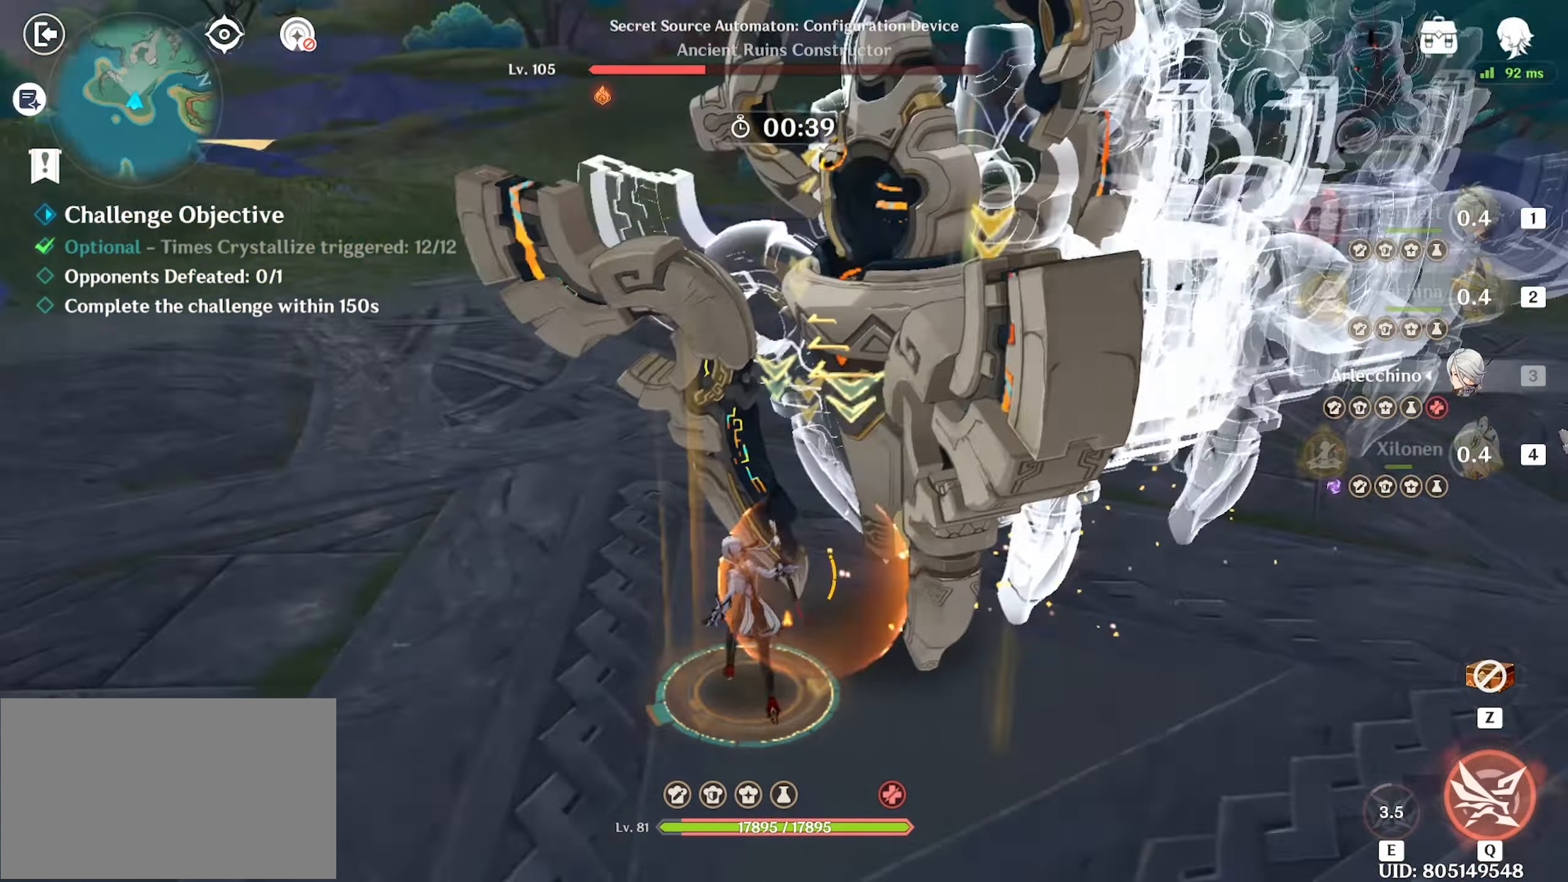
{"keys": ["return", "w"], "mouse": ["left"], "events": [[33, "mouse_left", "up"], [83, "mouse_left", "down"], [183, "mouse_left", "up"], [233, "mouse_left", "down"], [283, "mouse_left", "up"], [367, "mouse_left", "down"], [450, "mouse_left", "up"], [500, "mouse_left", "down"]]}
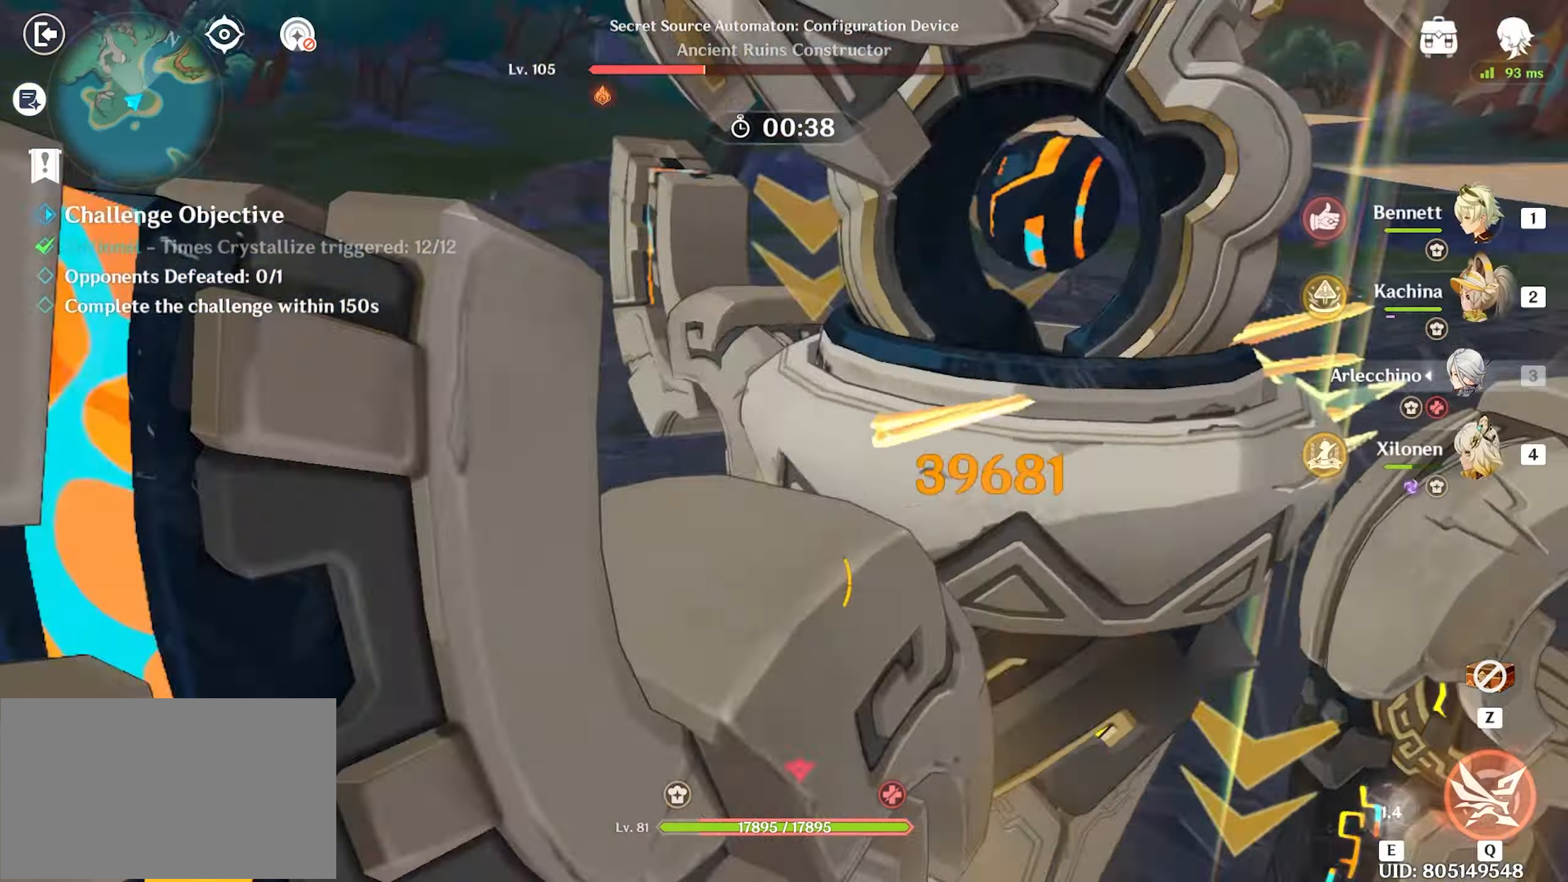
{"keys": ["return", "w"], "mouse": ["left"], "events": [[100, "mouse_left", "up"], [150, "mouse_left", "down"], [233, "mouse_left", "up"], [333, "mouse_left", "down"], [383, "mouse_left", "up"], [417, "mouse_left", "down"]]}
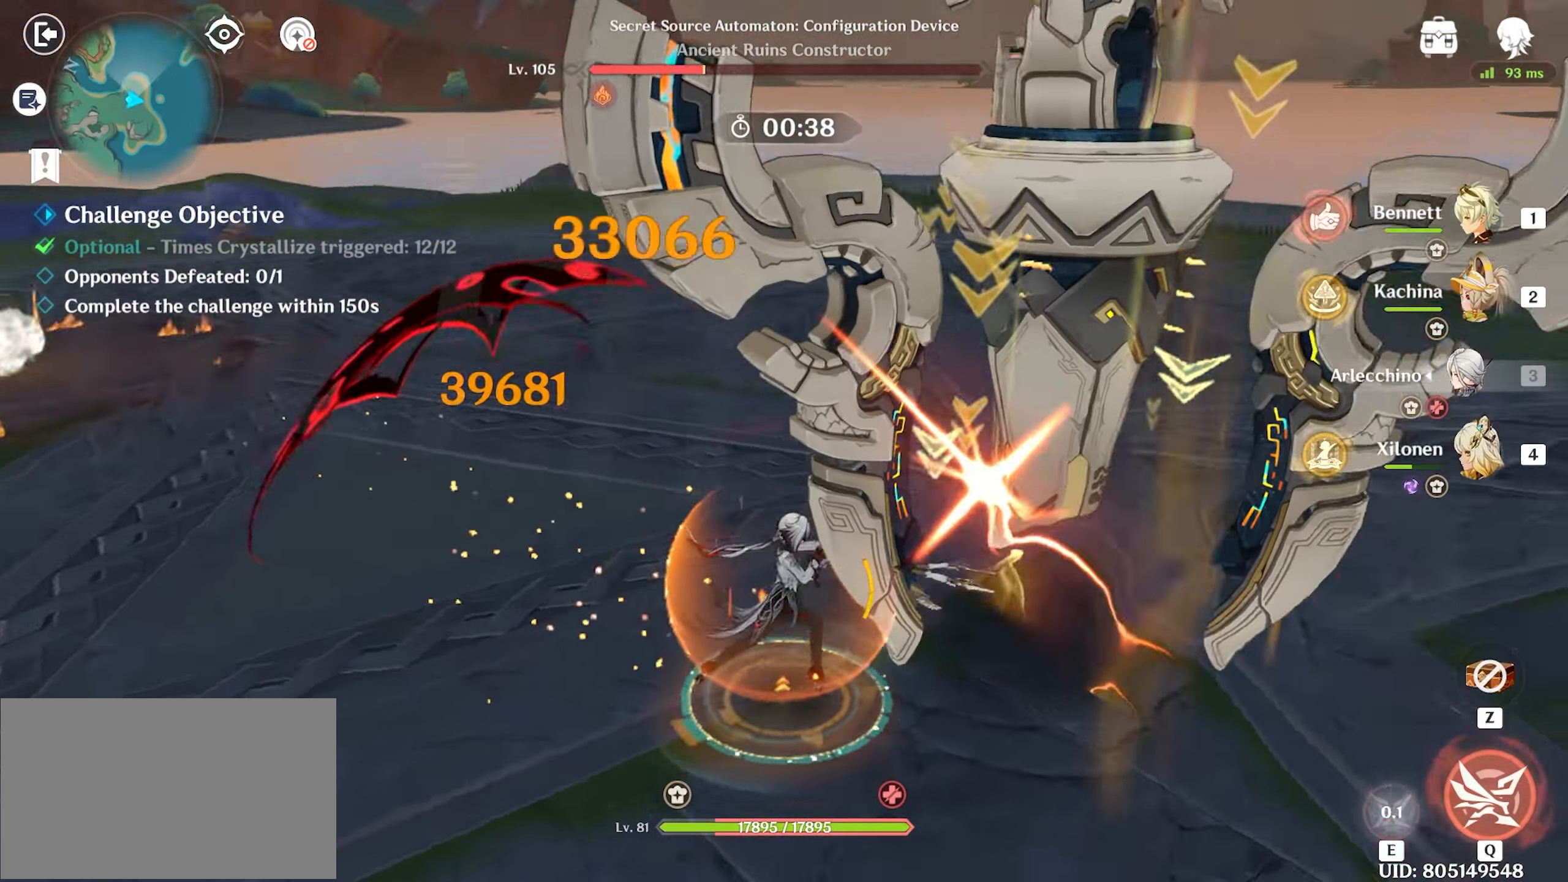
{"keys": ["return", "w"], "mouse": [], "events": [[17, "mouse_left", "up"], [67, "mouse_left", "down"], [150, "mouse_left", "up"], [233, "mouse_left", "down"], [250, "mouse_left", "up"], [300, "mouse_left", "down"], [400, "mouse_left", "up"], [450, "mouse_left", "down"], [483, "mouse_left", "up"]]}
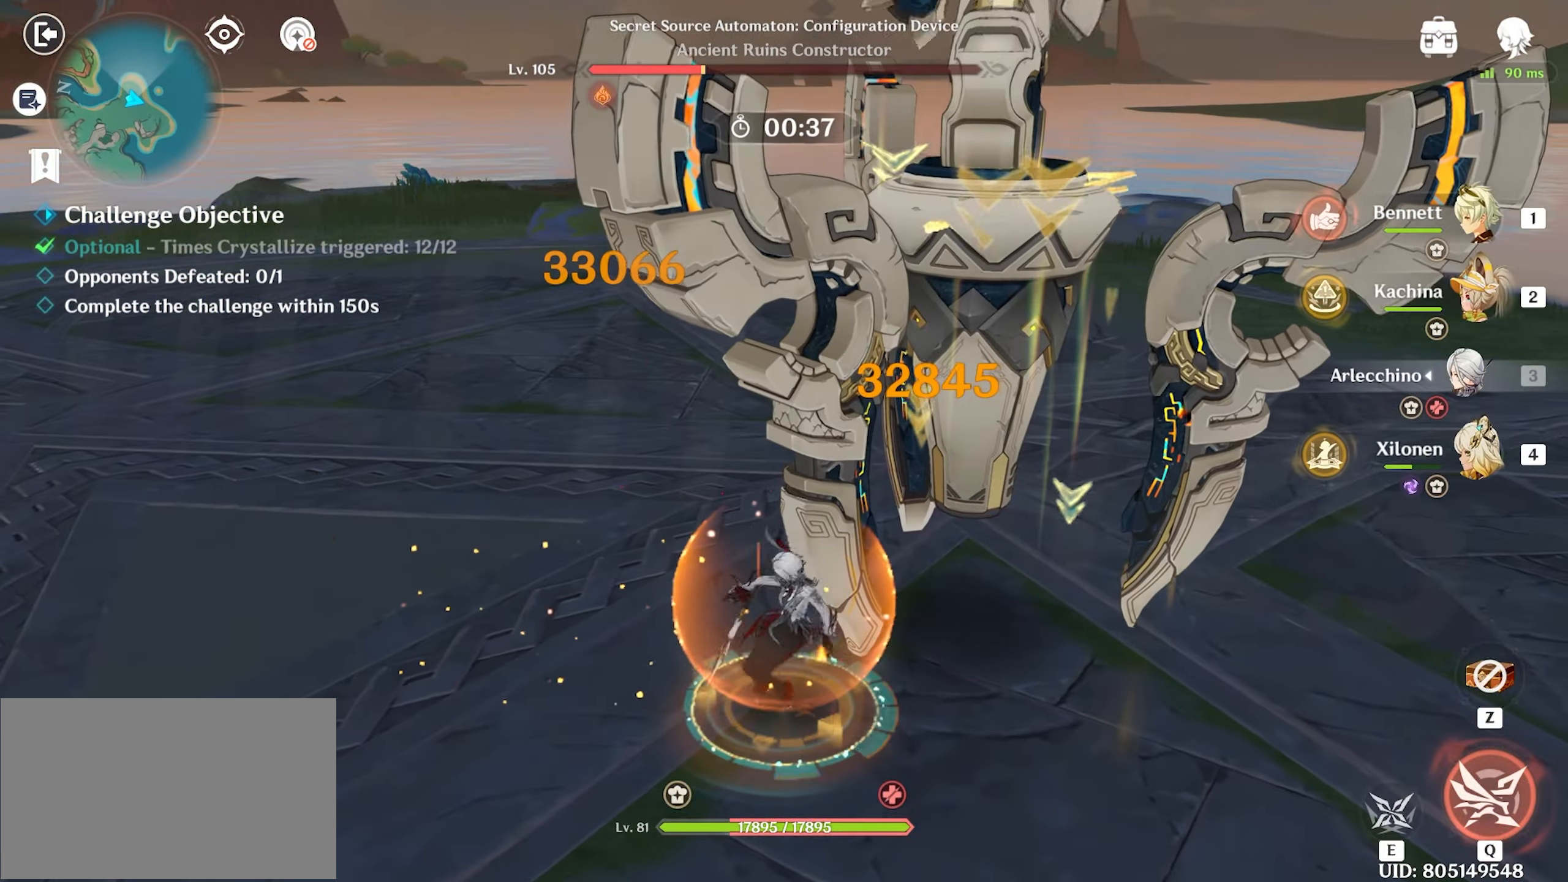
{"keys": ["return", "w"], "mouse": [], "events": [[33, "mouse_left", "down"], [133, "mouse_left", "up"], [167, "mouse_left", "down"], [267, "mouse_left", "up"], [317, "mouse_left", "down"], [350, "mouse_left", "up"], [400, "mouse_left", "down"], [500, "mouse_left", "up"]]}
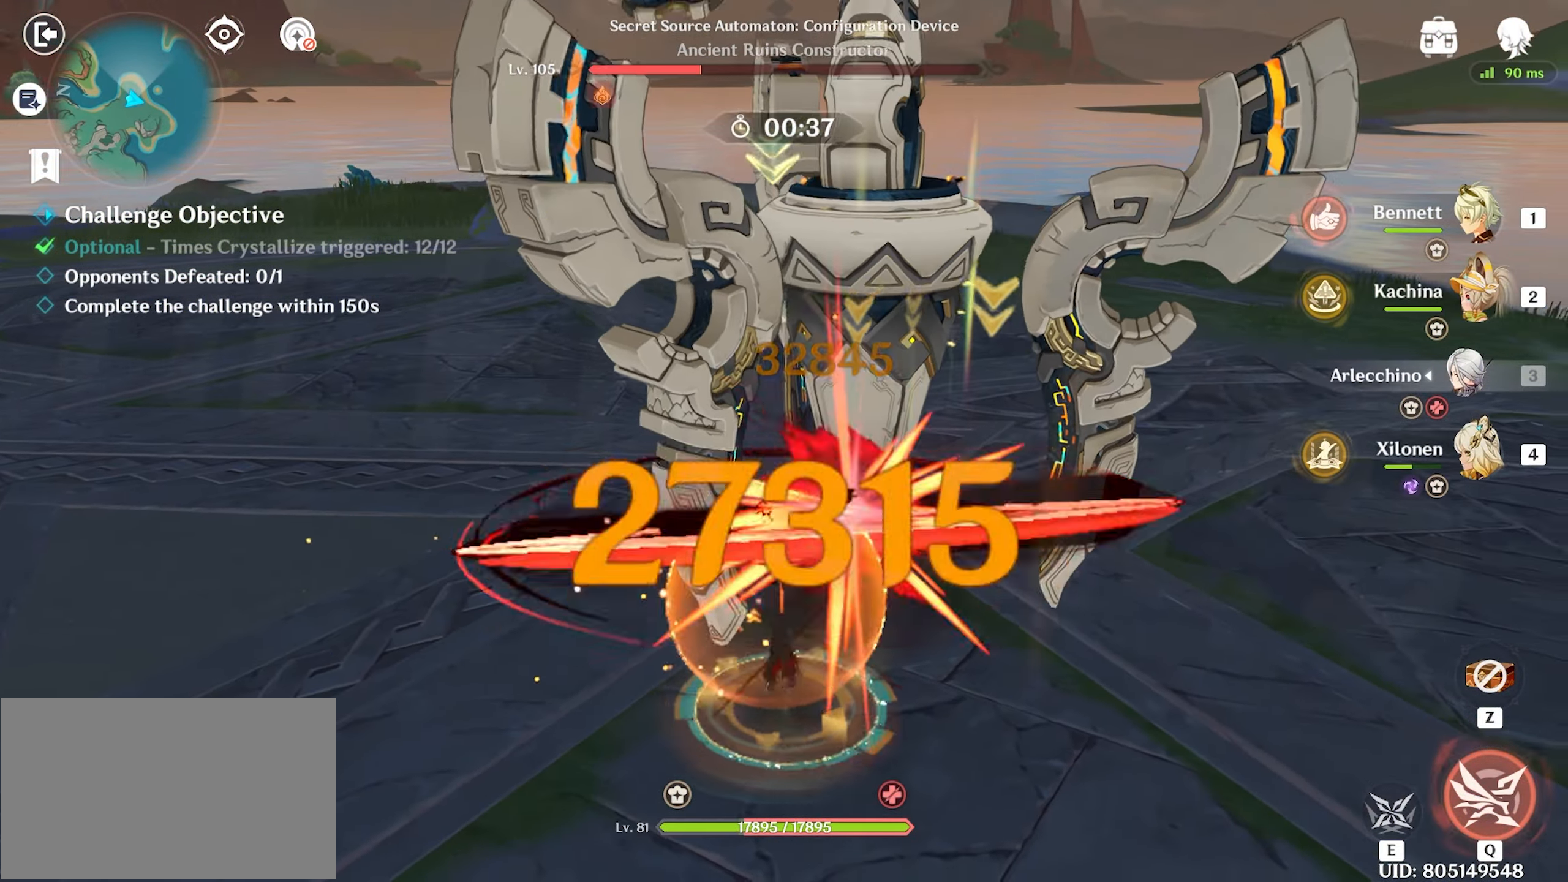
{"keys": ["return", "w"], "mouse": ["left"], "events": [[100, "e", "down"], [150, "e", "up"], [200, "e", "down"], [283, "e", "up"], [467, "mouse_left", "down"]]}
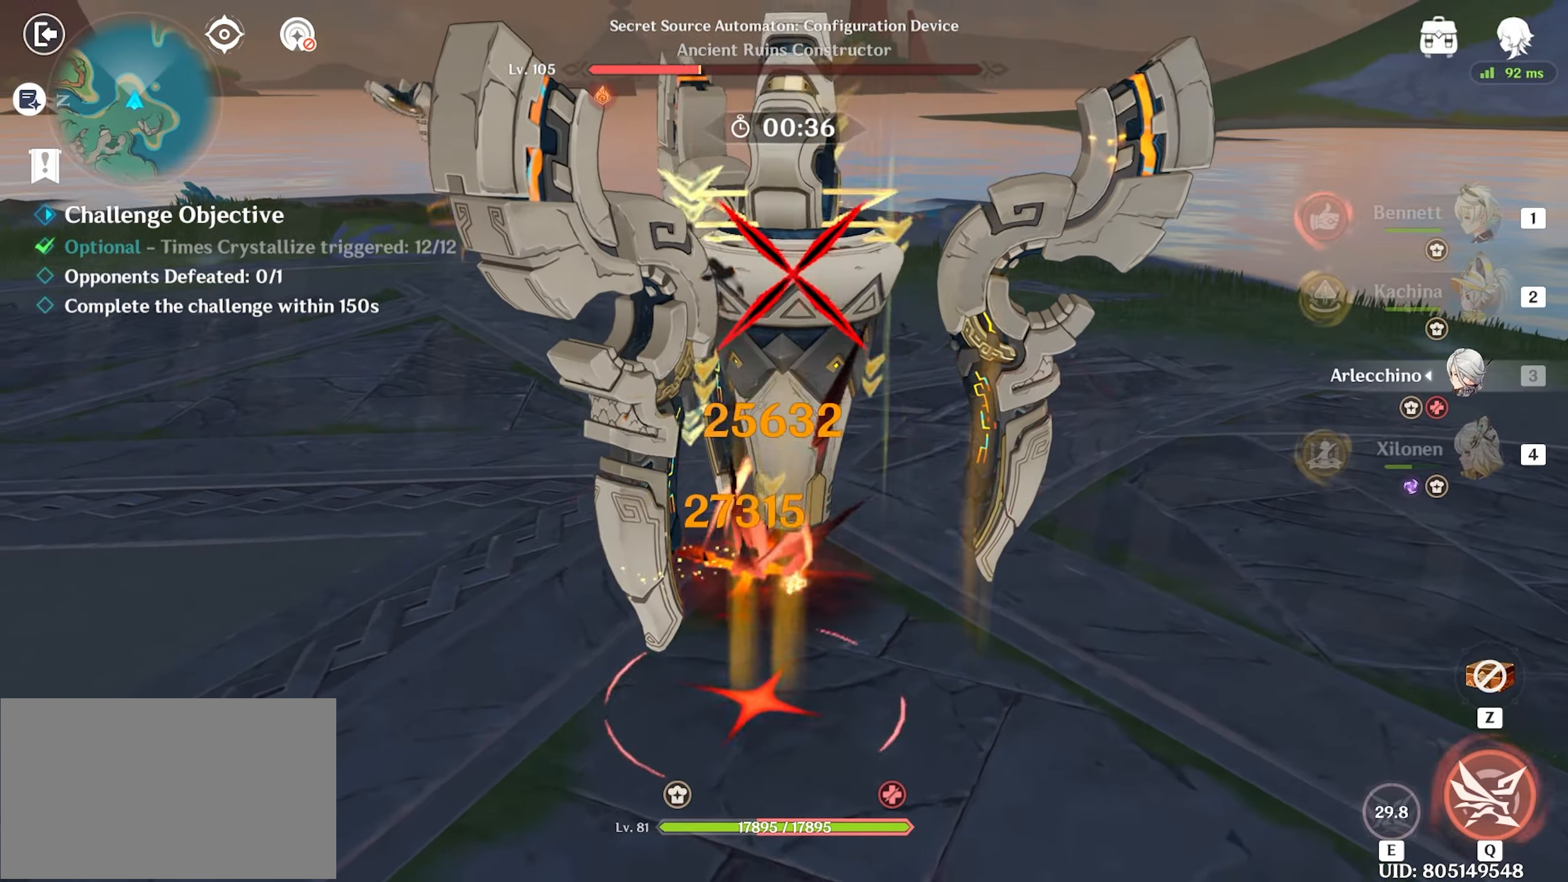
{"keys": ["return", "w"], "mouse": [], "events": [[67, "mouse_left", "up"], [167, "mouse_left", "down"], [217, "mouse_left", "up"], [283, "mouse_left", "down"], [350, "mouse_left", "up"], [450, "mouse_left", "down"], [483, "mouse_left", "up"]]}
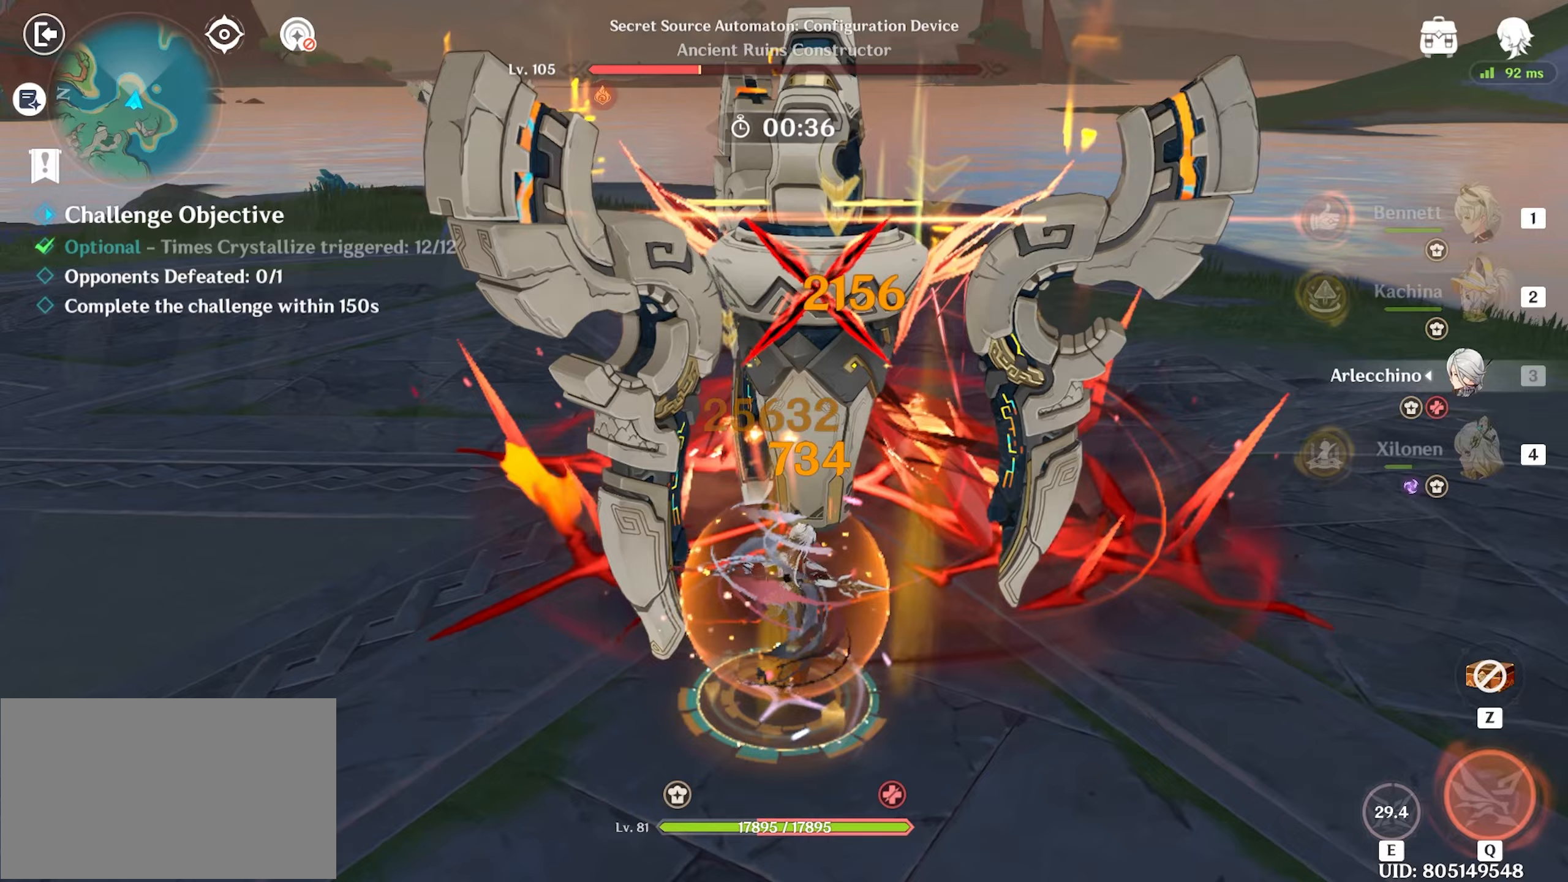
{"keys": ["return", "w"], "mouse": ["left"], "events": [[33, "2", "down"], [167, "2", "up"], [367, "mouse_left", "down"], [450, "mouse_left", "up"], [500, "mouse_left", "down"]]}
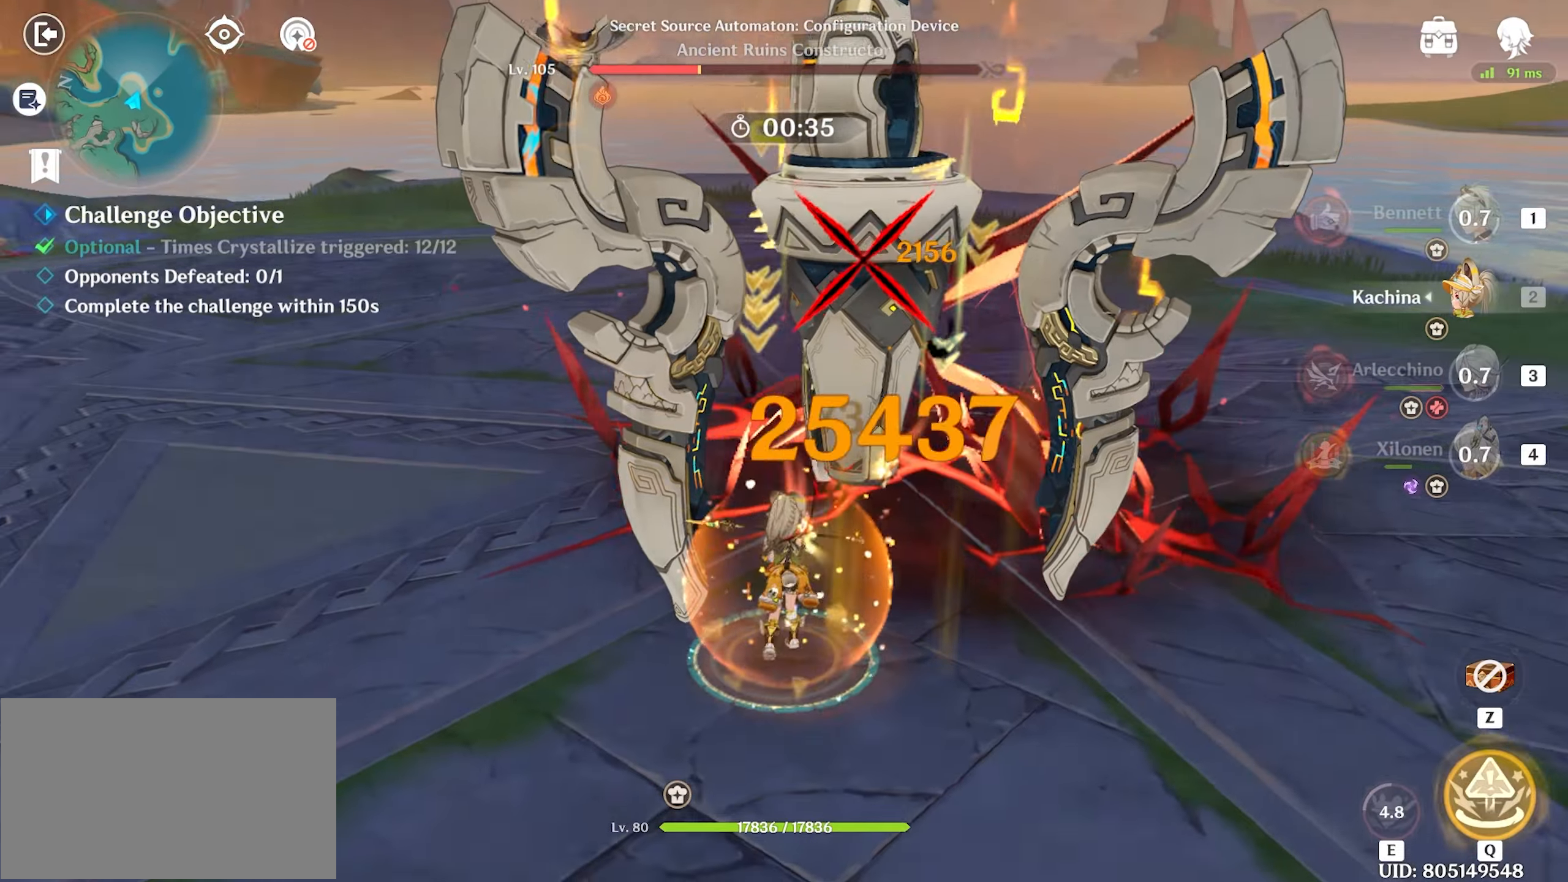
{"keys": ["return", "w"], "mouse": [], "events": [[100, "mouse_left", "up"], [183, "mouse_left", "down"], [283, "mouse_left", "up"], [333, "mouse_left", "down"], [417, "mouse_left", "up"]]}
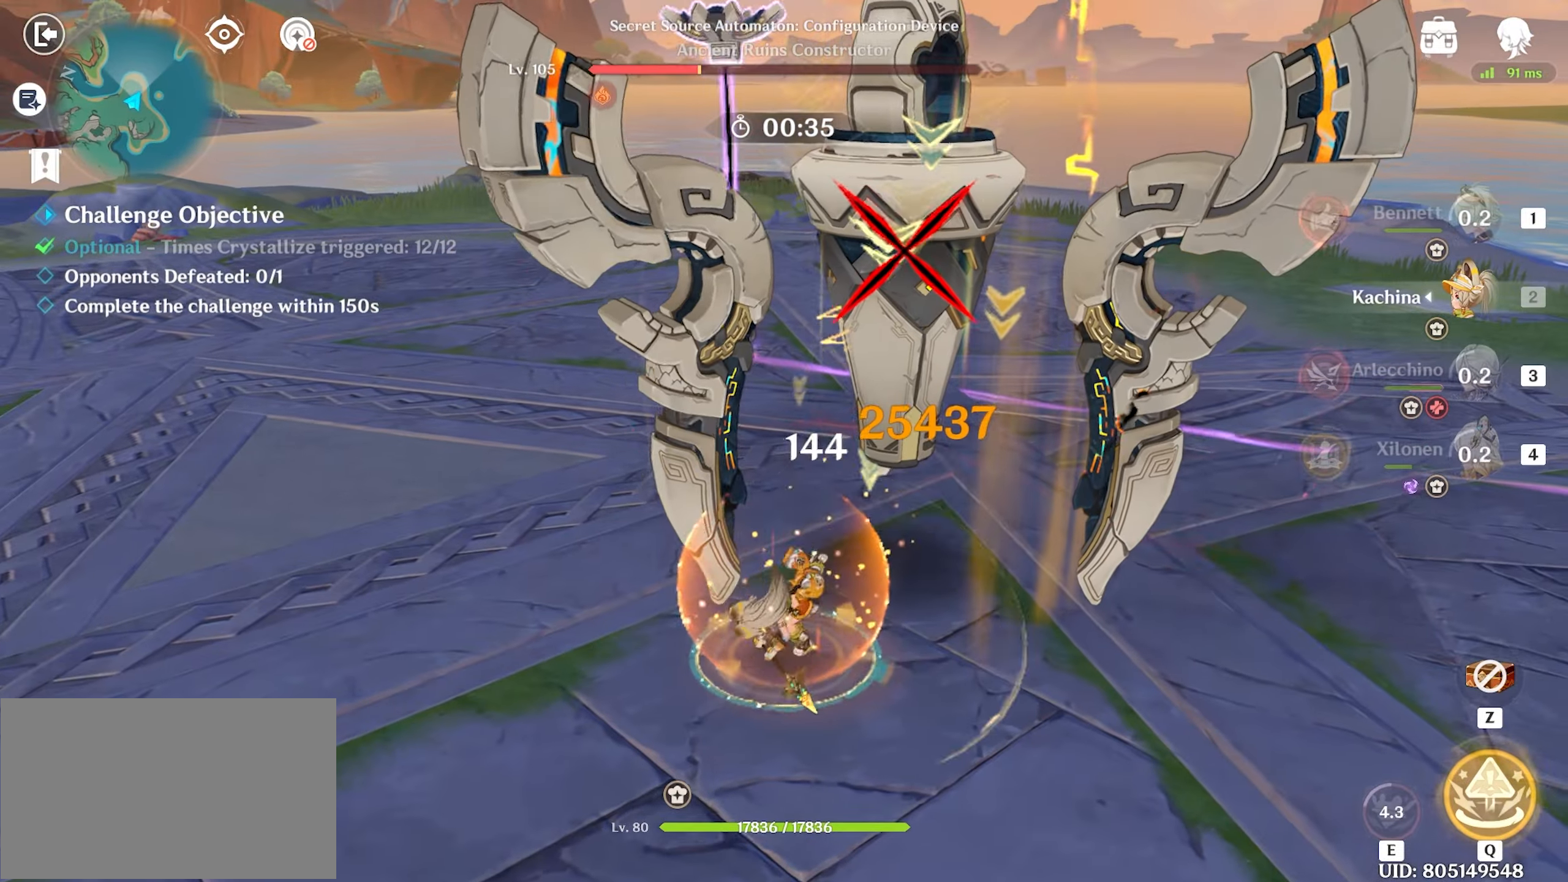
{"keys": ["3", "return", "w"], "mouse": [], "events": [[17, "mouse_left", "down"], [67, "mouse_left", "up"], [167, "mouse_left", "down"], [250, "mouse_left", "up"], [333, "mouse_left", "down"], [433, "mouse_left", "up"], [483, "3", "down"]]}
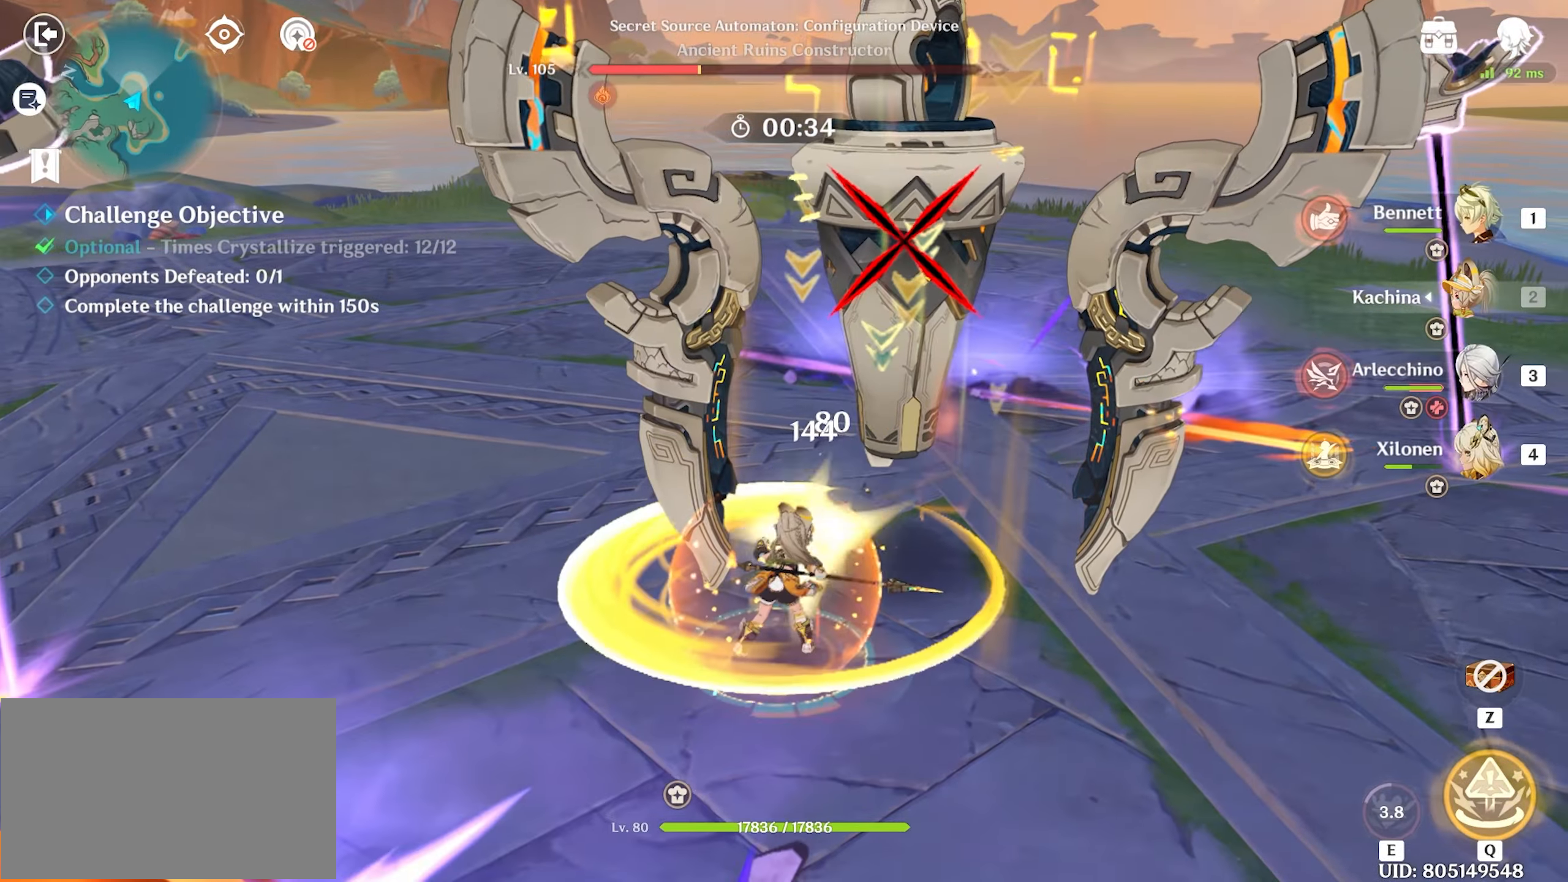
{"keys": ["return", "w"], "mouse": [], "events": [[133, "3", "up"], [217, "mouse_left", "down"], [300, "mouse_left", "up"], [367, "mouse_left", "down"], [450, "mouse_left", "up"]]}